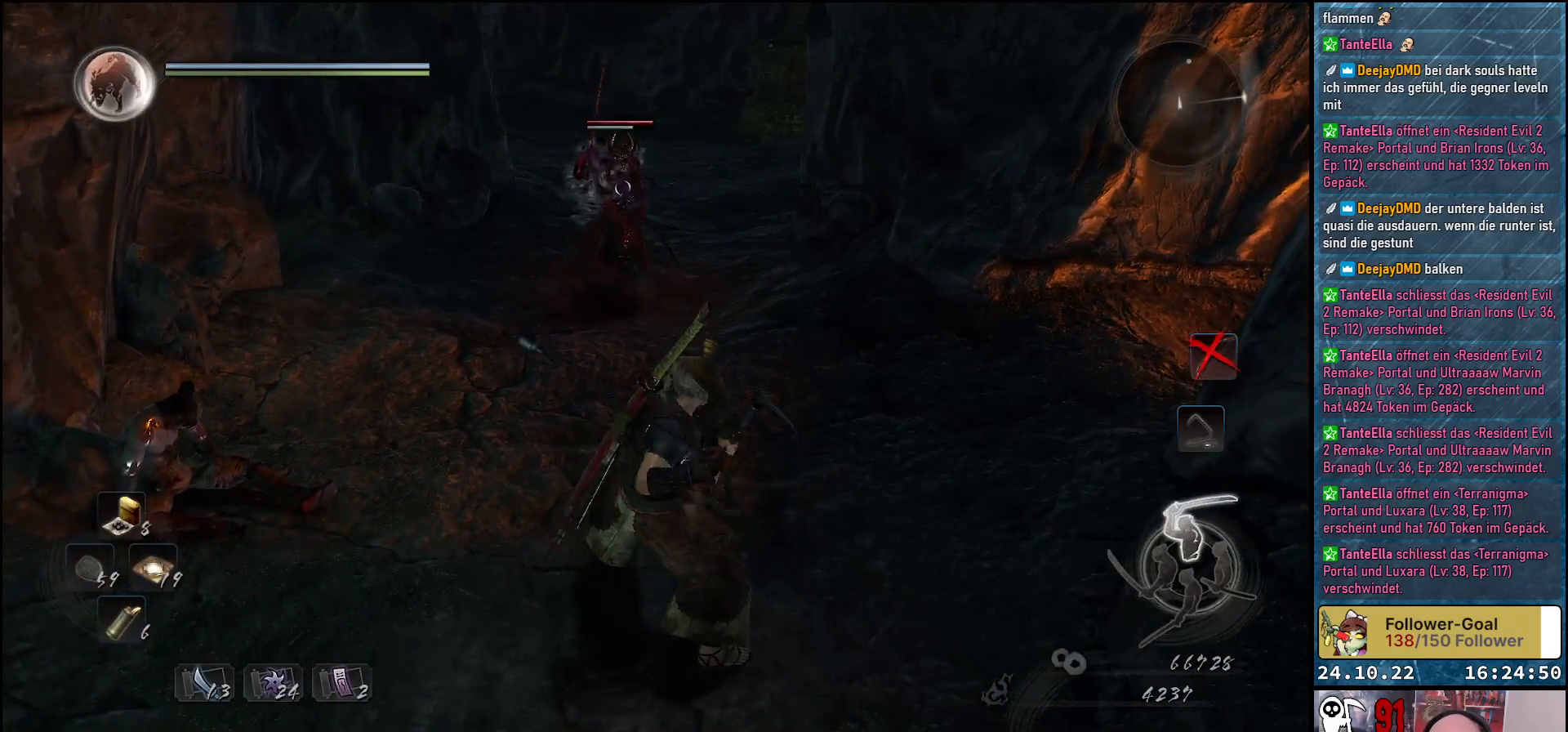
Gameplay with a controller (Xbox layout); each line is a JSON object with the inputs held at the frame after it. "events" lists button and stick changes between this image and that frame as [ms after this image, input, new state], when the widget could be followed in between.
{"buttons": ["Y"], "left_stick": "center", "right_stick": "center", "events": []}
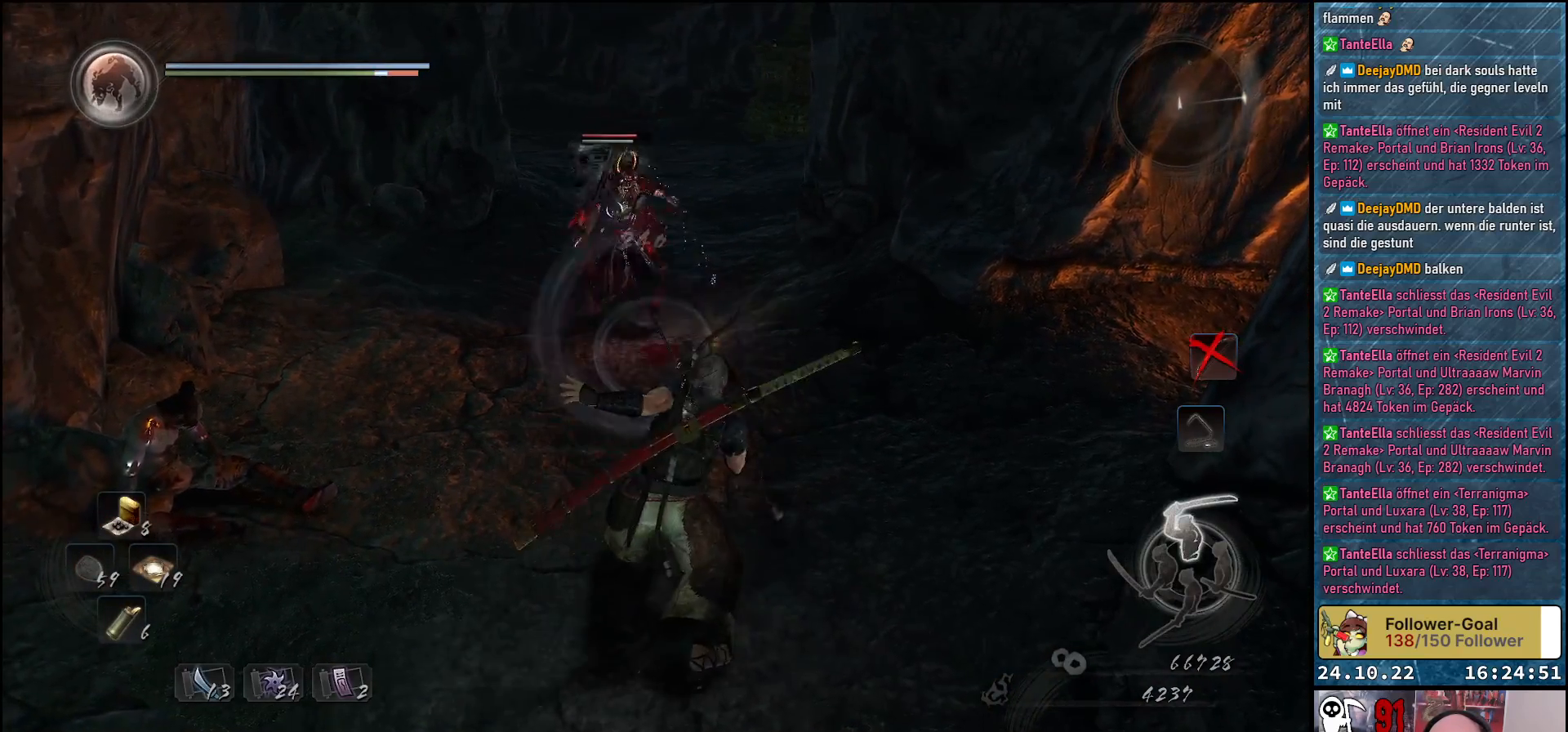
{"buttons": [], "left_stick": "up", "right_stick": "center", "events": [[200, "Y", "up"], [283, "left_stick", "up"]]}
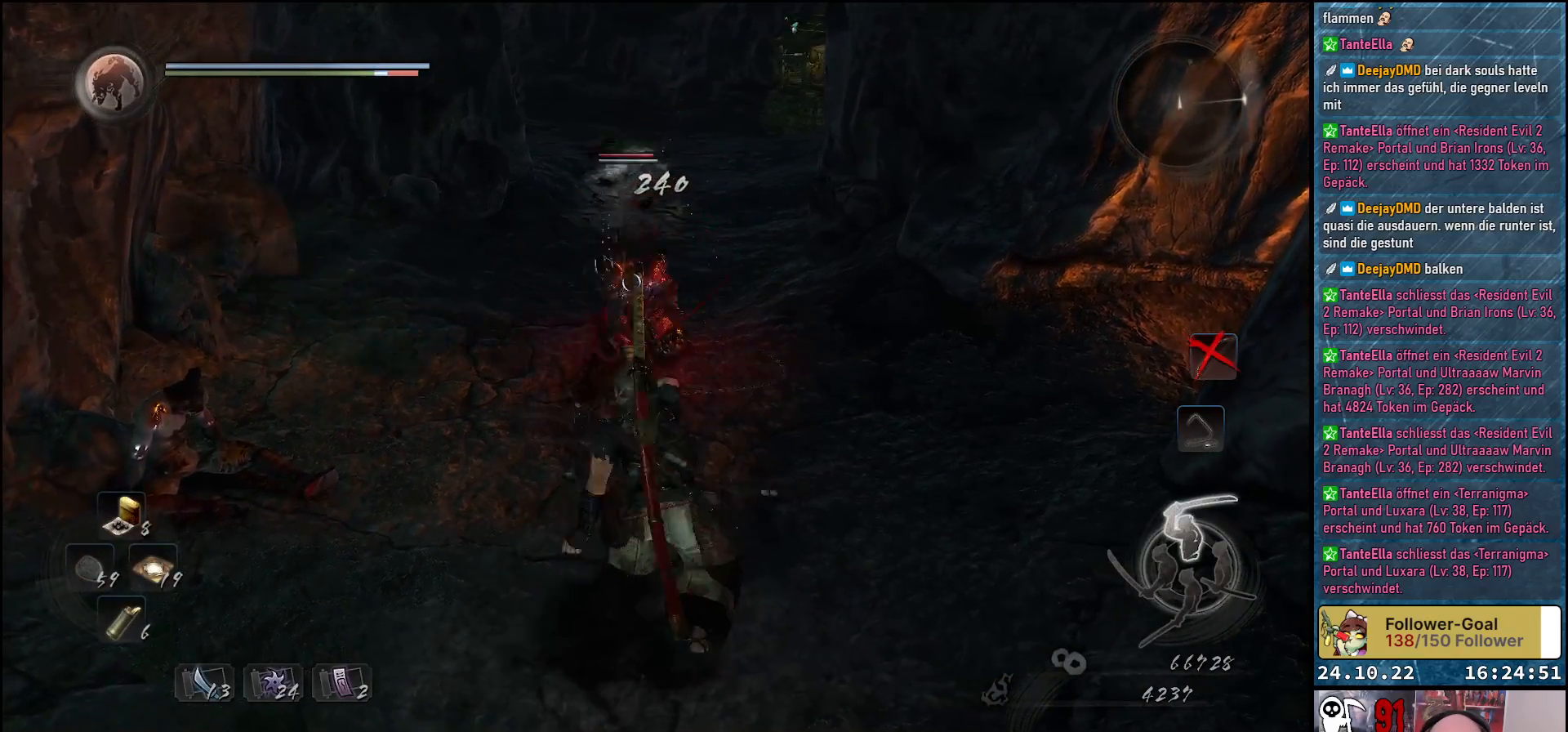
{"buttons": [], "left_stick": "up", "right_stick": "center", "events": [[433, "X", "down"], [500, "X", "up"]]}
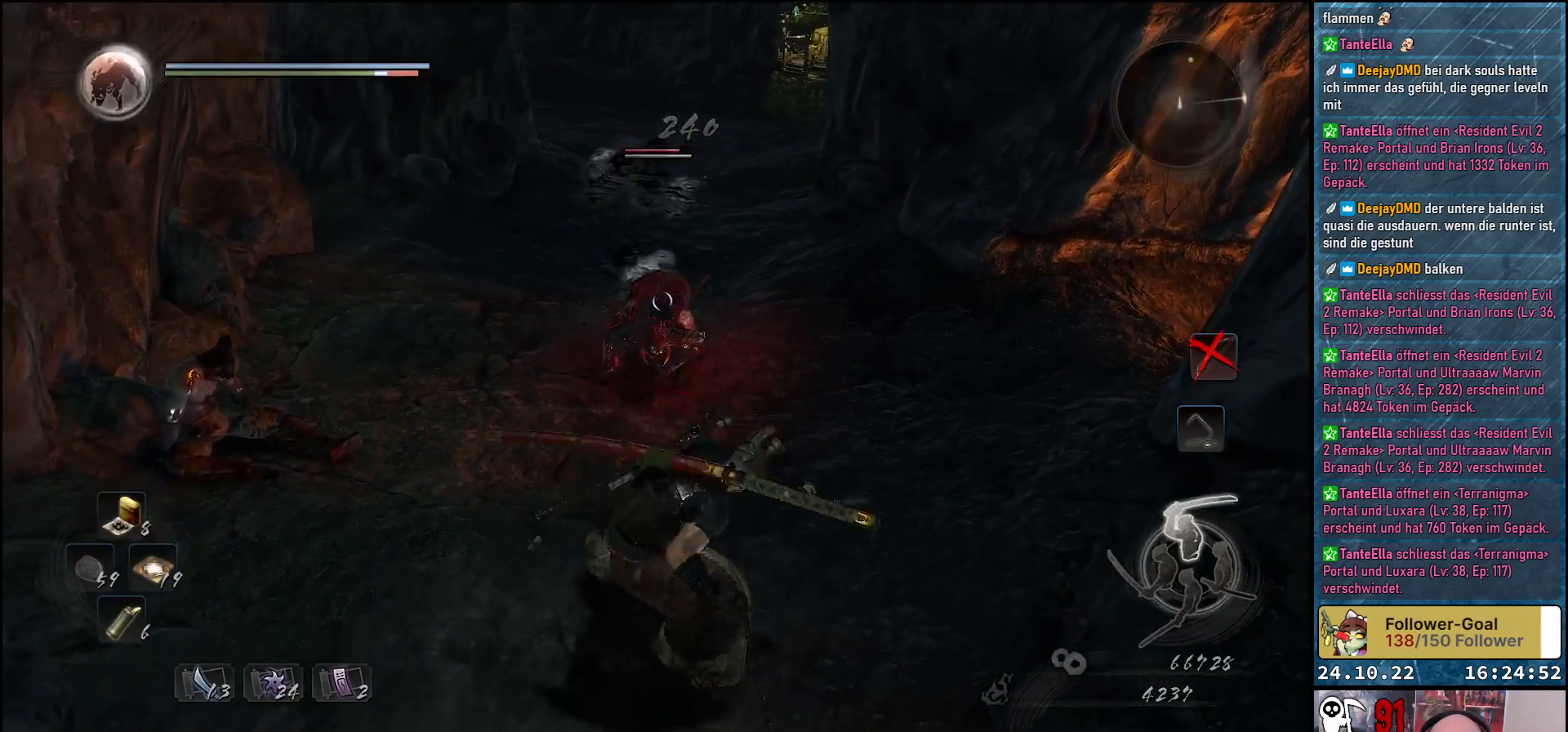
{"buttons": [], "left_stick": "up", "right_stick": "center", "events": [[100, "X", "down"], [183, "X", "up"], [267, "X", "down"], [333, "X", "up"], [417, "X", "down"], [483, "X", "up"]]}
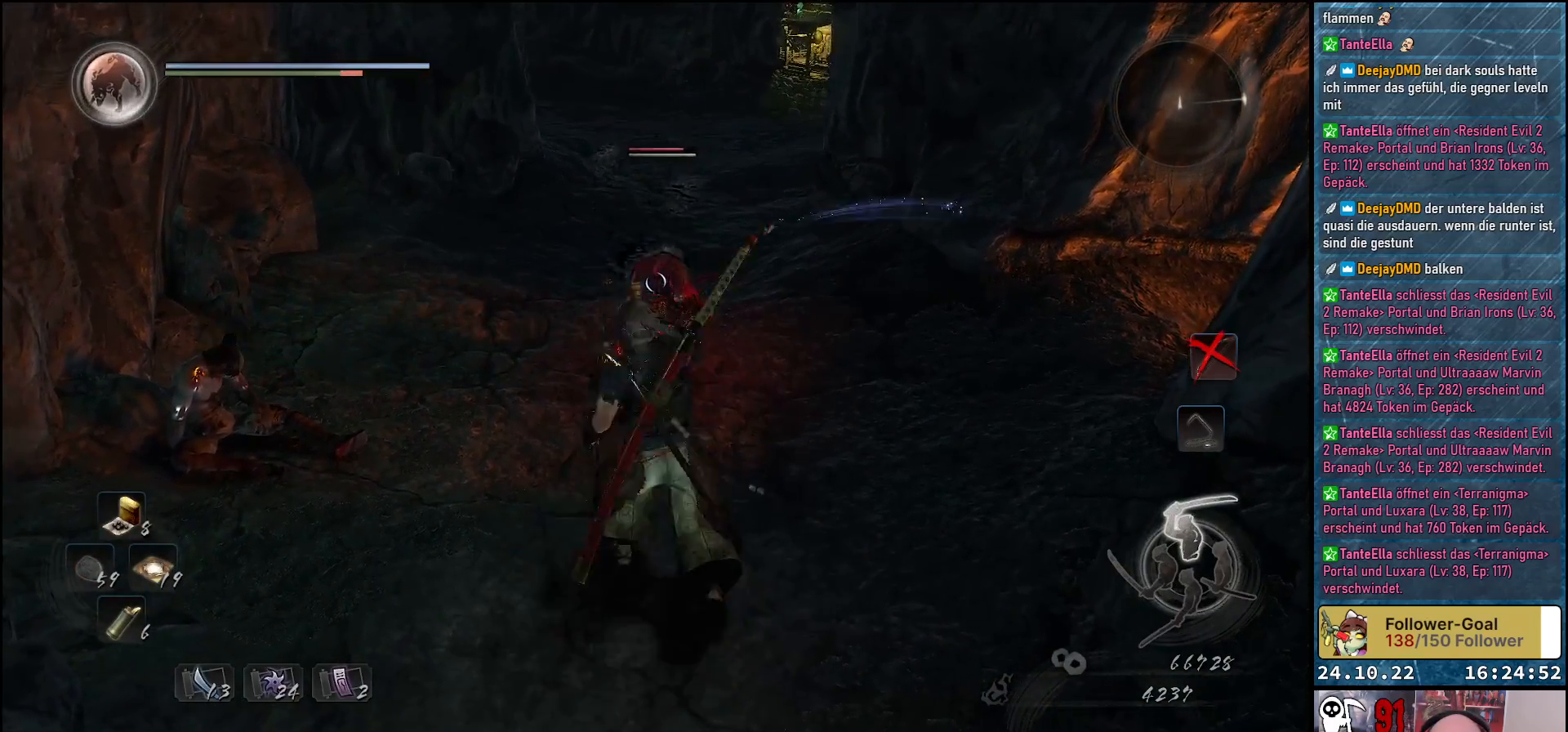
{"buttons": ["X"], "left_stick": "center", "right_stick": "center", "events": [[67, "X", "down"], [100, "left_stick", "center"], [117, "X", "up"], [200, "X", "down"], [250, "X", "up"], [367, "X", "down"], [400, "X", "up"], [500, "X", "down"]]}
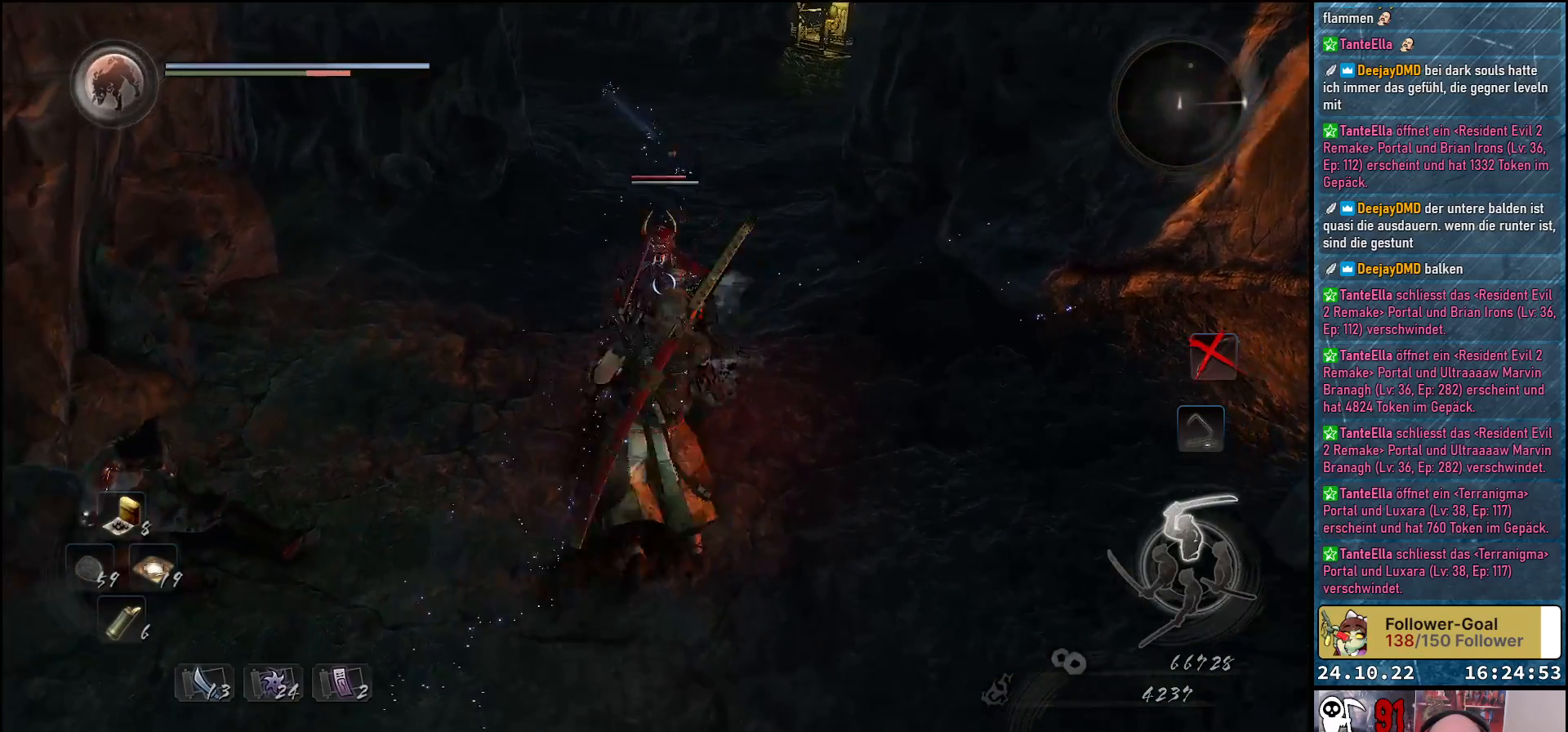
{"buttons": [], "left_stick": "center", "right_stick": "center", "events": [[50, "X", "up"], [150, "X", "down"], [200, "X", "up"], [300, "X", "down"], [333, "X", "up"], [433, "X", "down"], [483, "X", "up"]]}
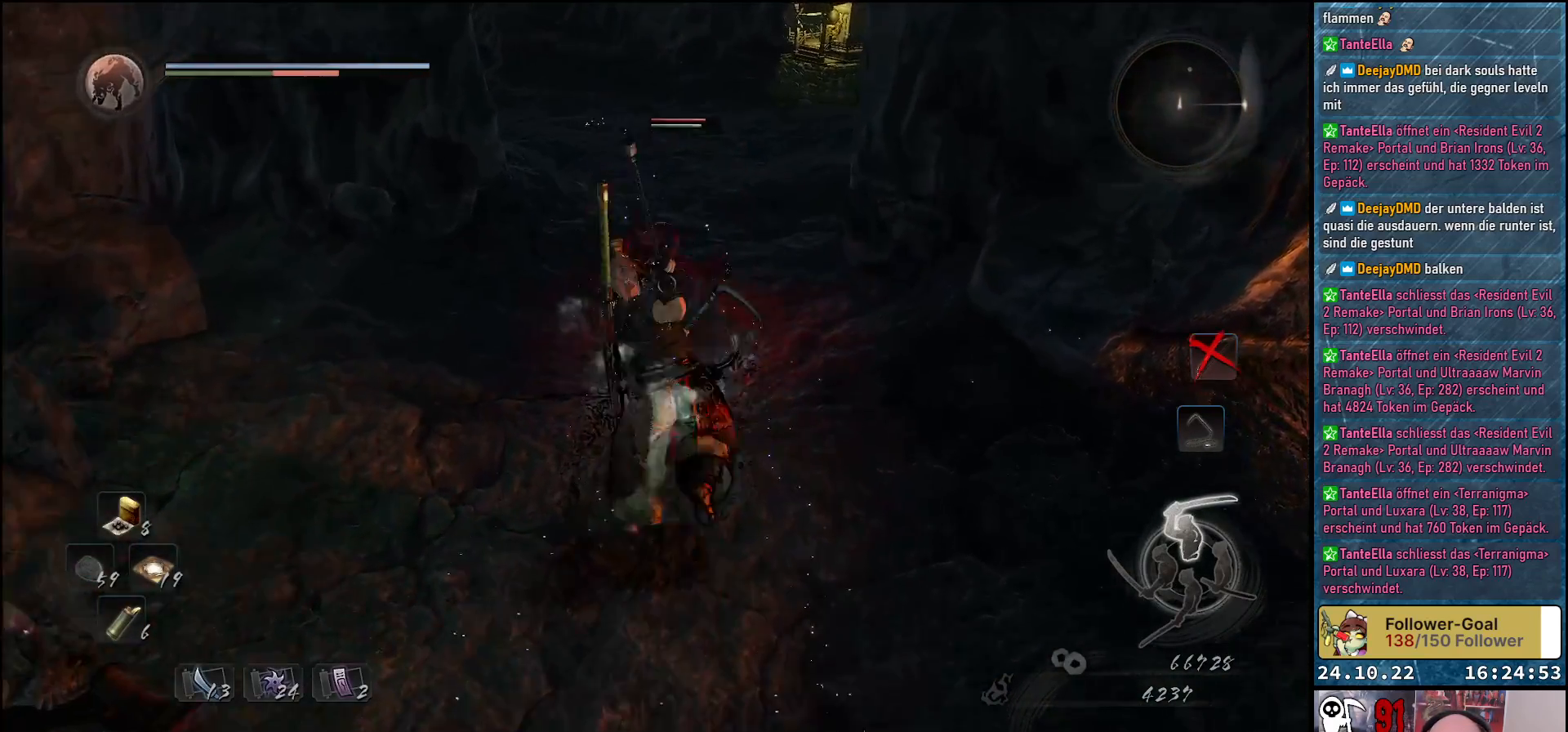
{"buttons": [], "left_stick": "down", "right_stick": "center", "events": [[200, "left_stick", "down"]]}
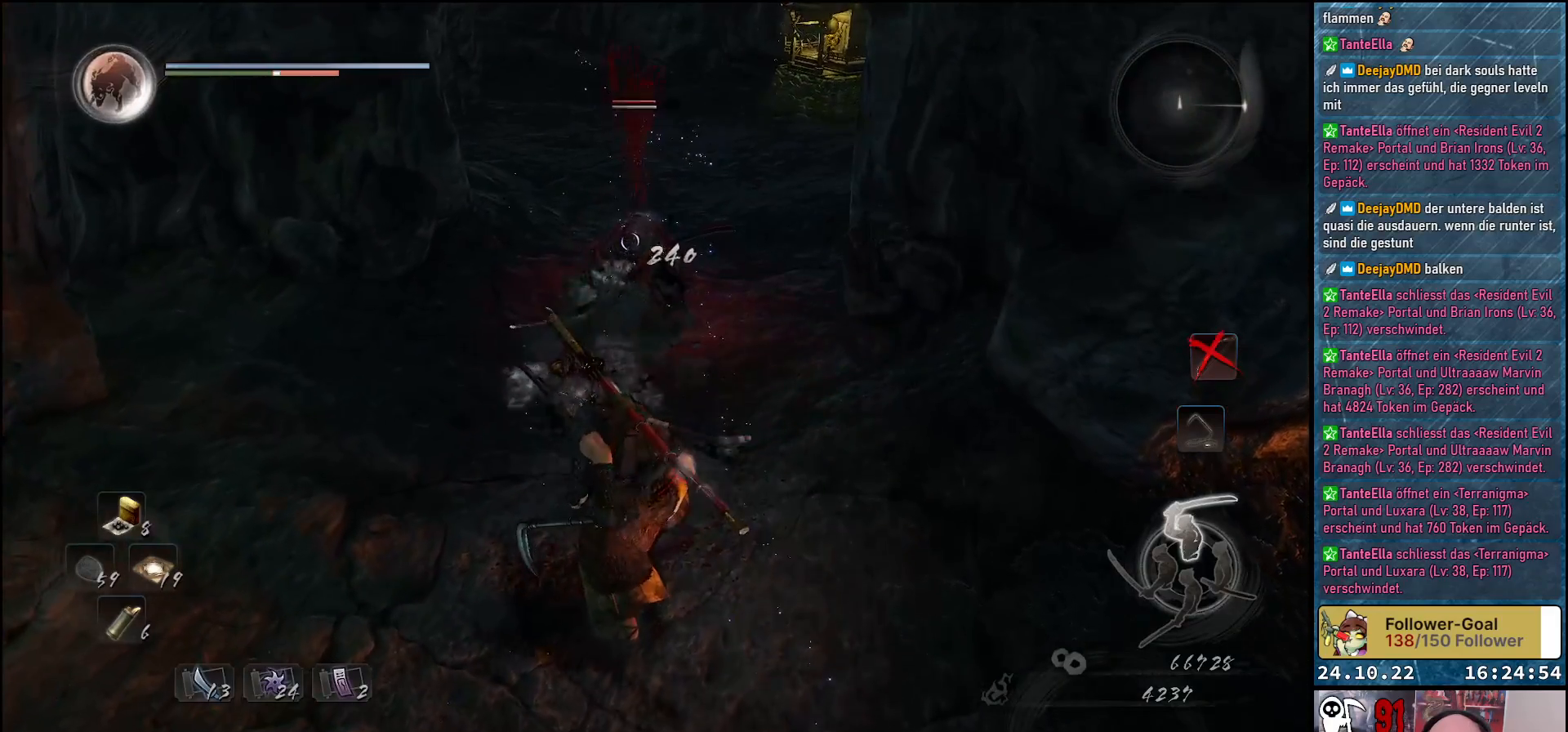
{"buttons": [], "left_stick": "down", "right_stick": "center", "events": []}
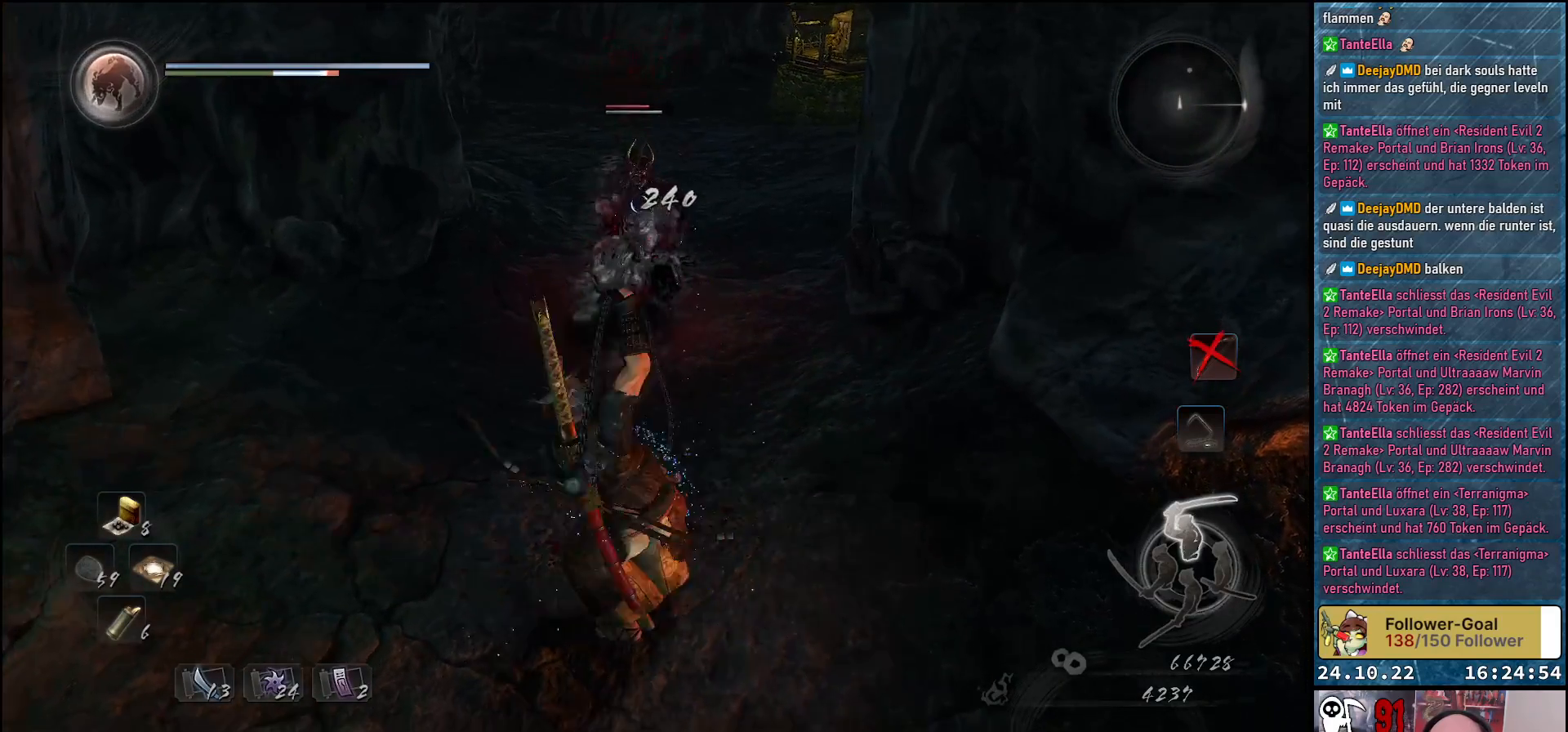
{"buttons": [], "left_stick": "down", "right_stick": "center", "events": [[150, "R1", "down"], [317, "R1", "up"]]}
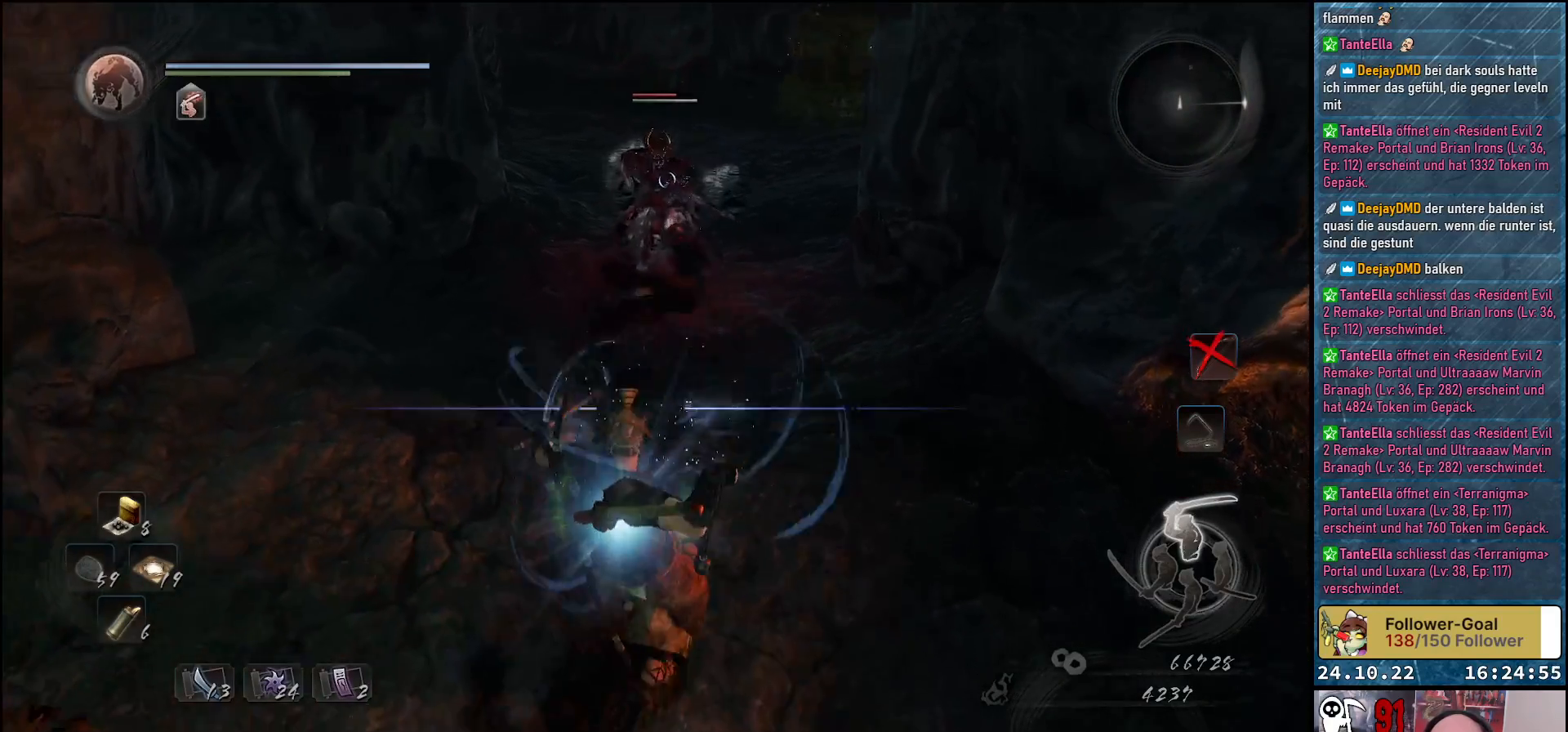
{"buttons": [], "left_stick": "down-right", "right_stick": "center", "events": [[317, "left_stick", "down-right"]]}
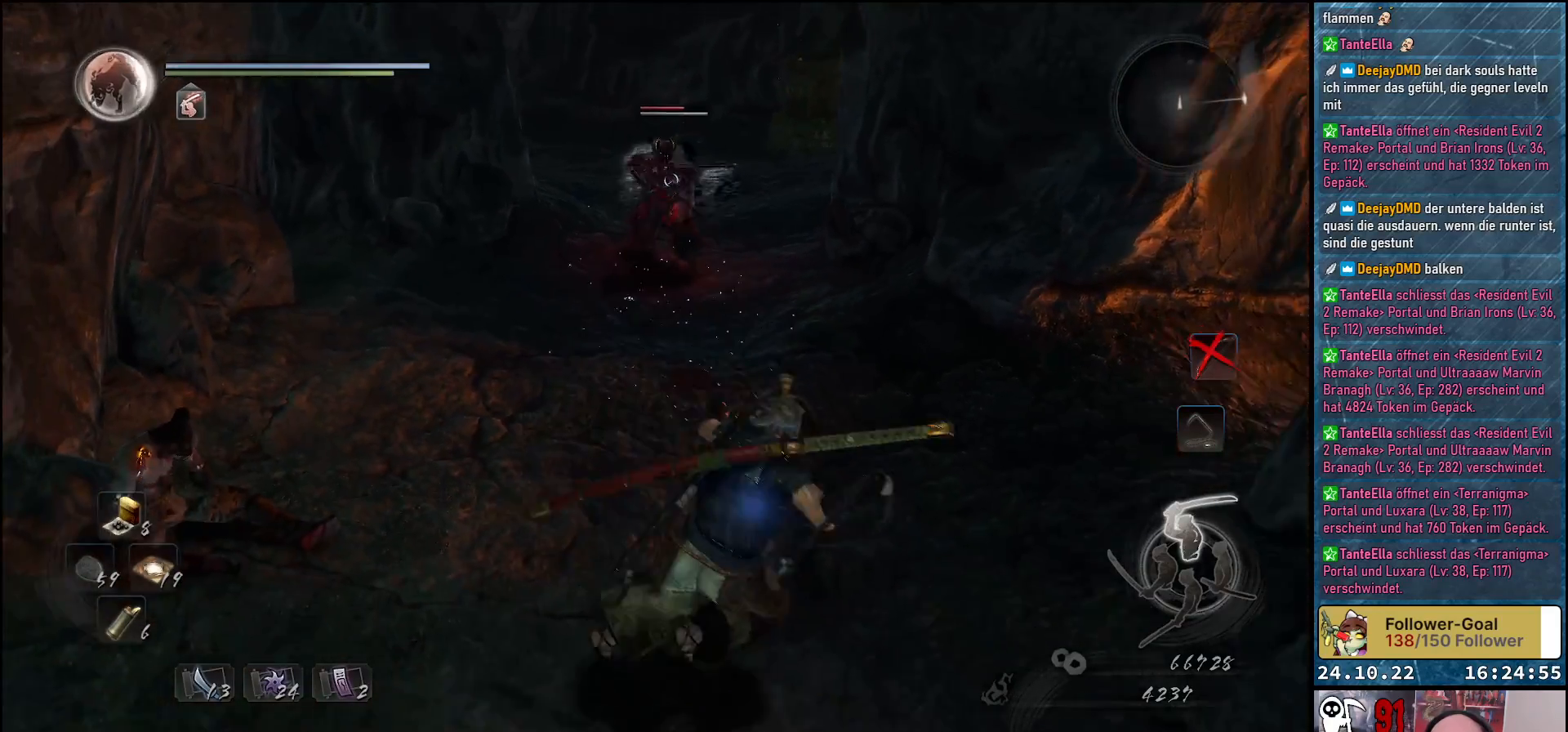
{"buttons": [], "left_stick": "down-left", "right_stick": "center", "events": [[100, "left_stick", "right"], [217, "left_stick", "up"], [267, "left_stick", "left"], [317, "left_stick", "down-left"]]}
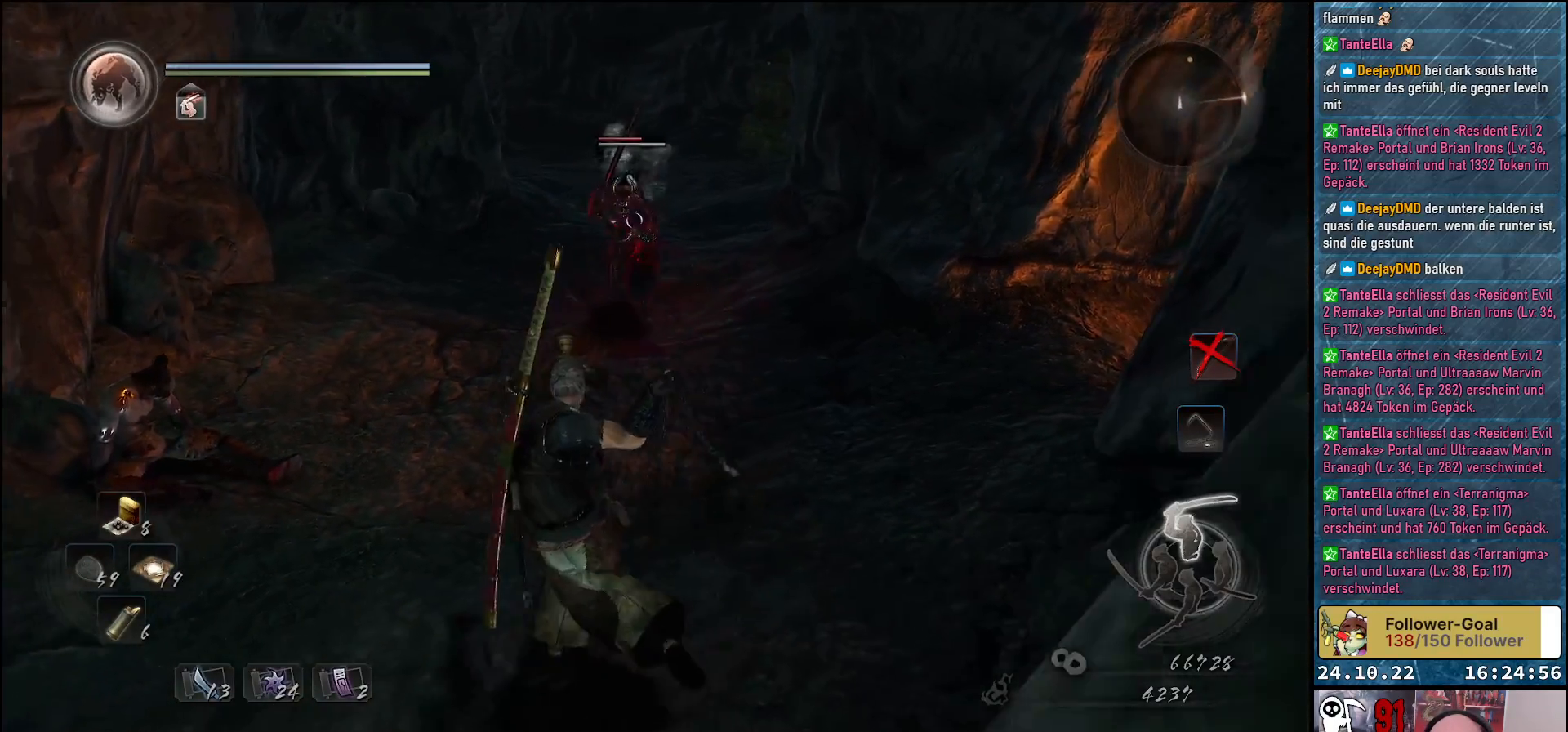
{"buttons": ["Y"], "left_stick": "center", "right_stick": "center", "events": [[83, "Y", "down"], [233, "left_stick", "center"]]}
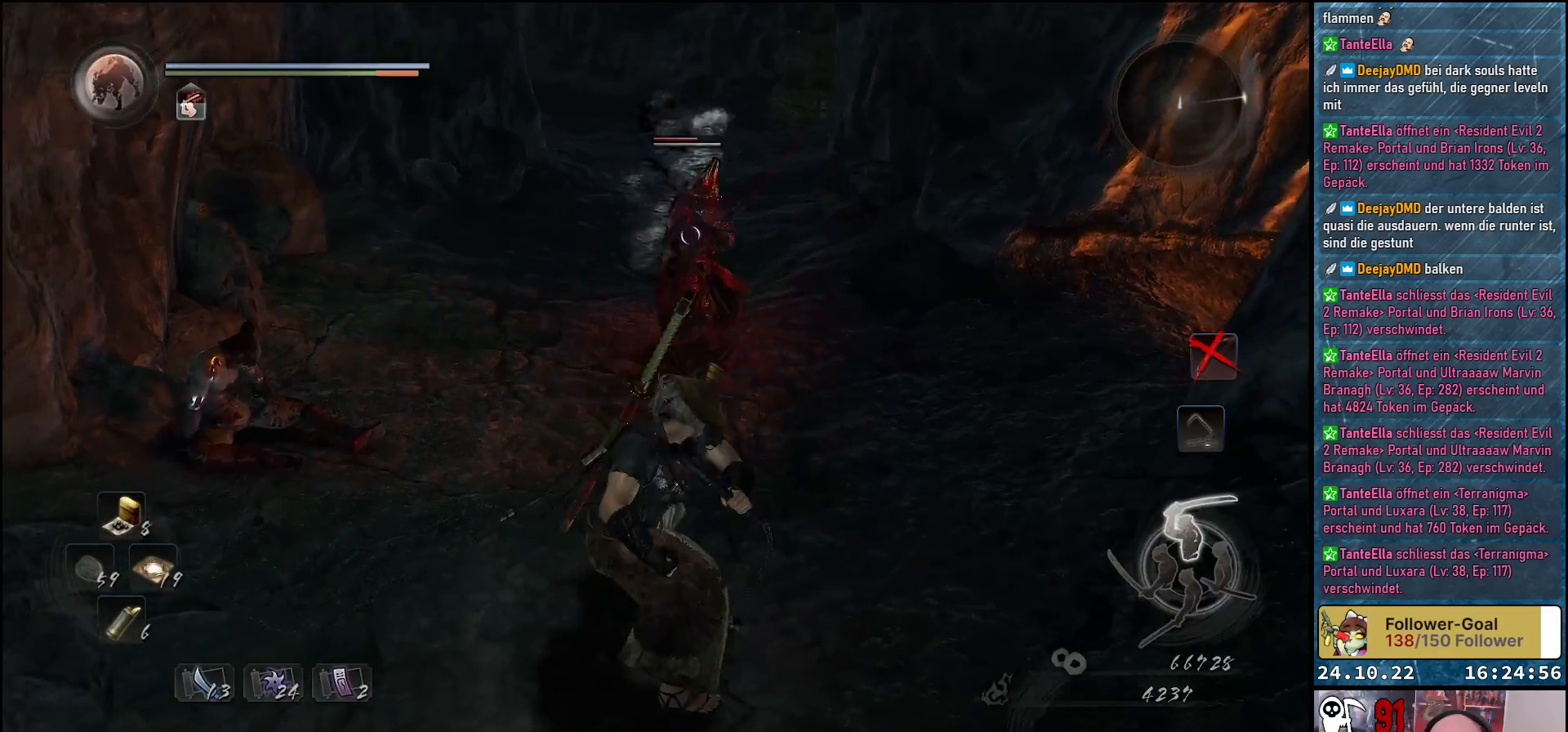
{"buttons": ["Y"], "left_stick": "center", "right_stick": "center", "events": []}
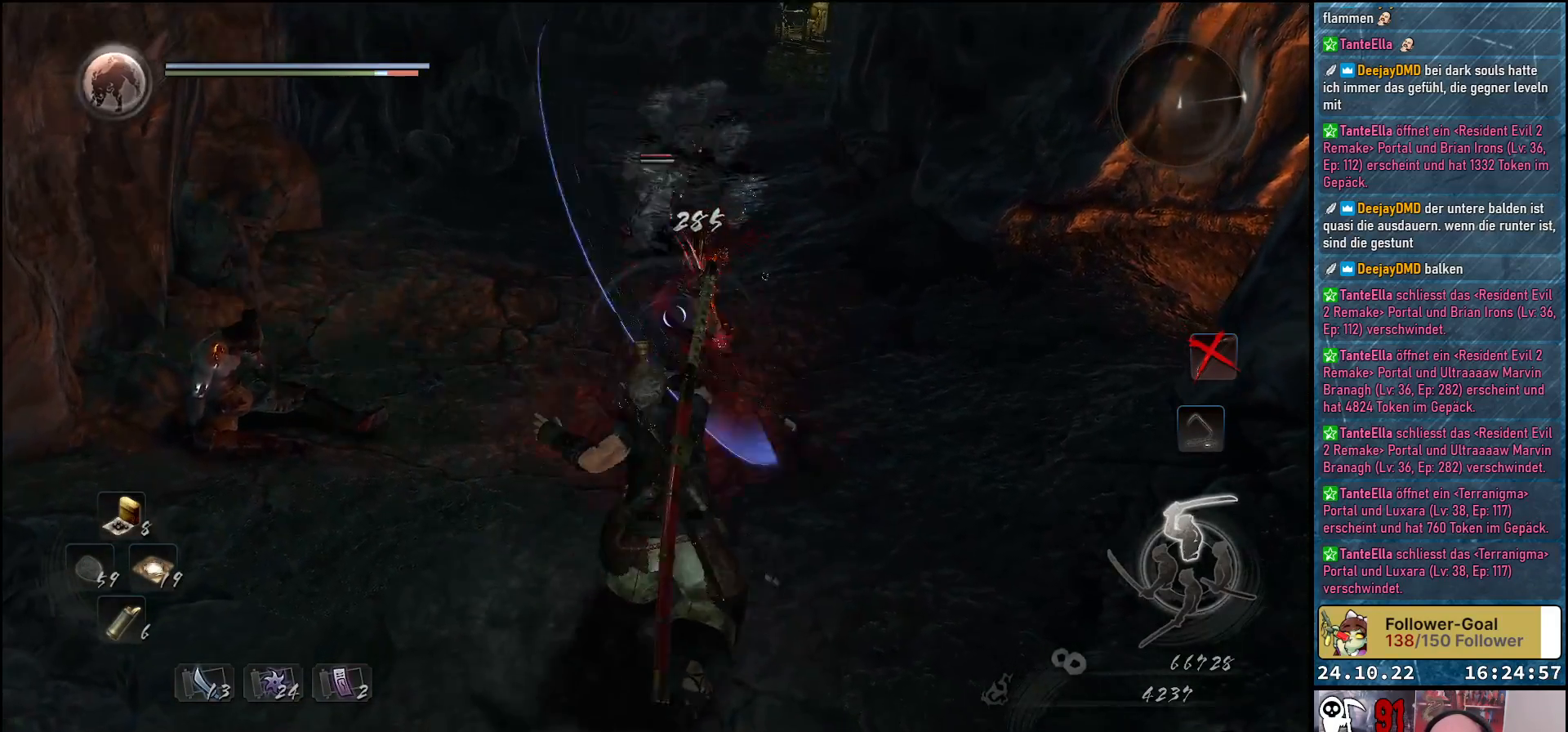
{"buttons": [], "left_stick": "up", "right_stick": "center", "events": [[233, "left_stick", "up"], [467, "Y", "up"]]}
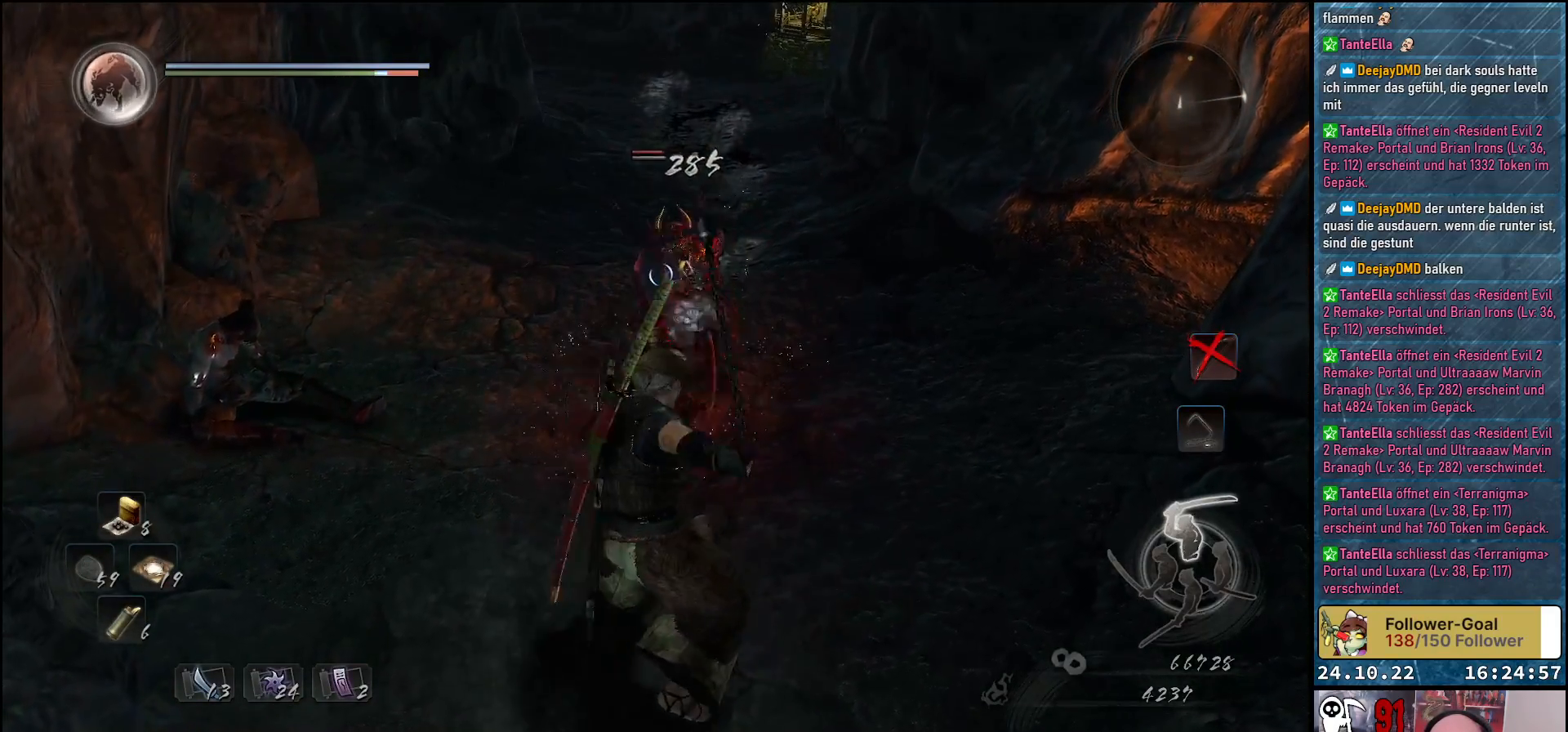
{"buttons": [], "left_stick": "up", "right_stick": "center", "events": []}
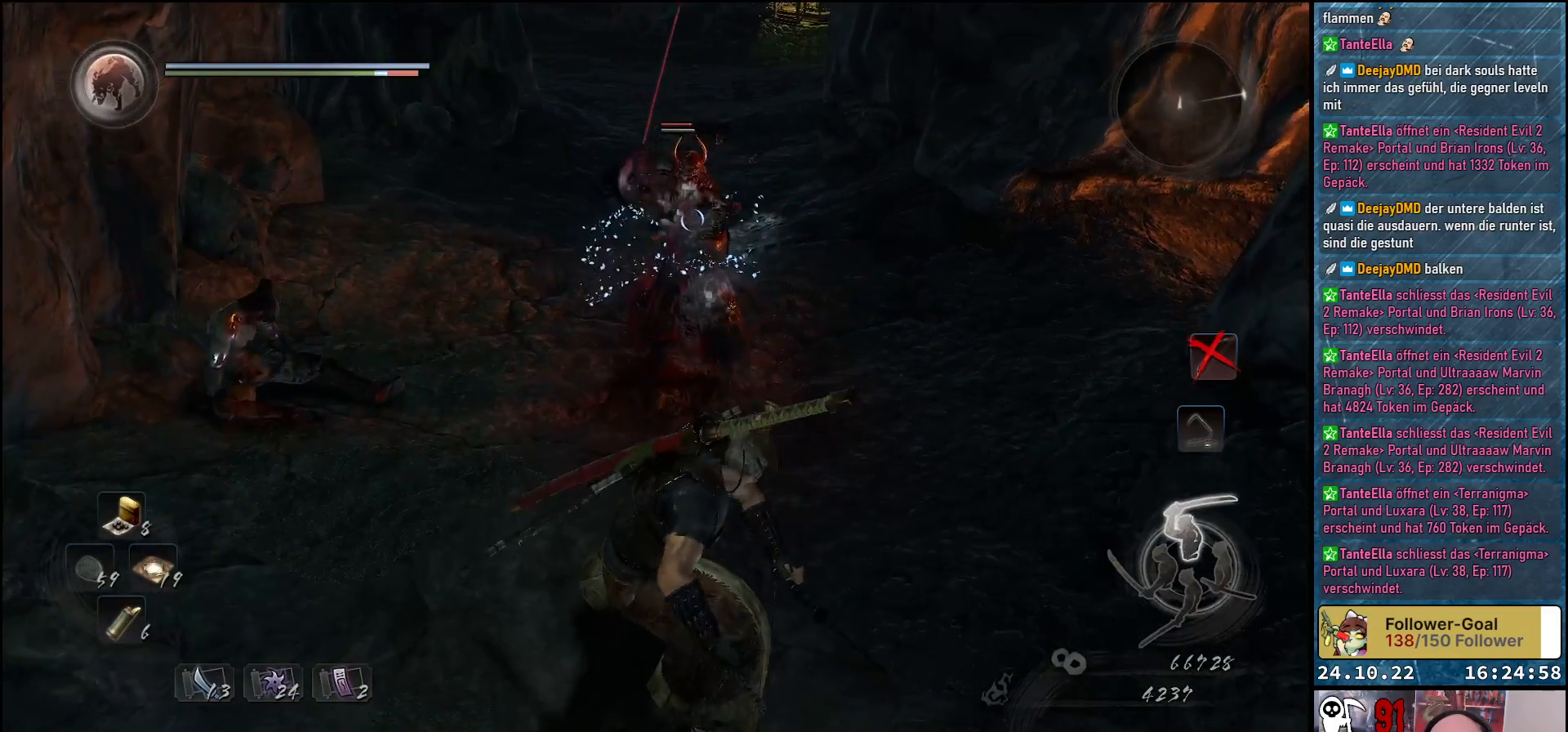
{"buttons": ["X"], "left_stick": "up", "right_stick": "center", "events": [[433, "X", "down"]]}
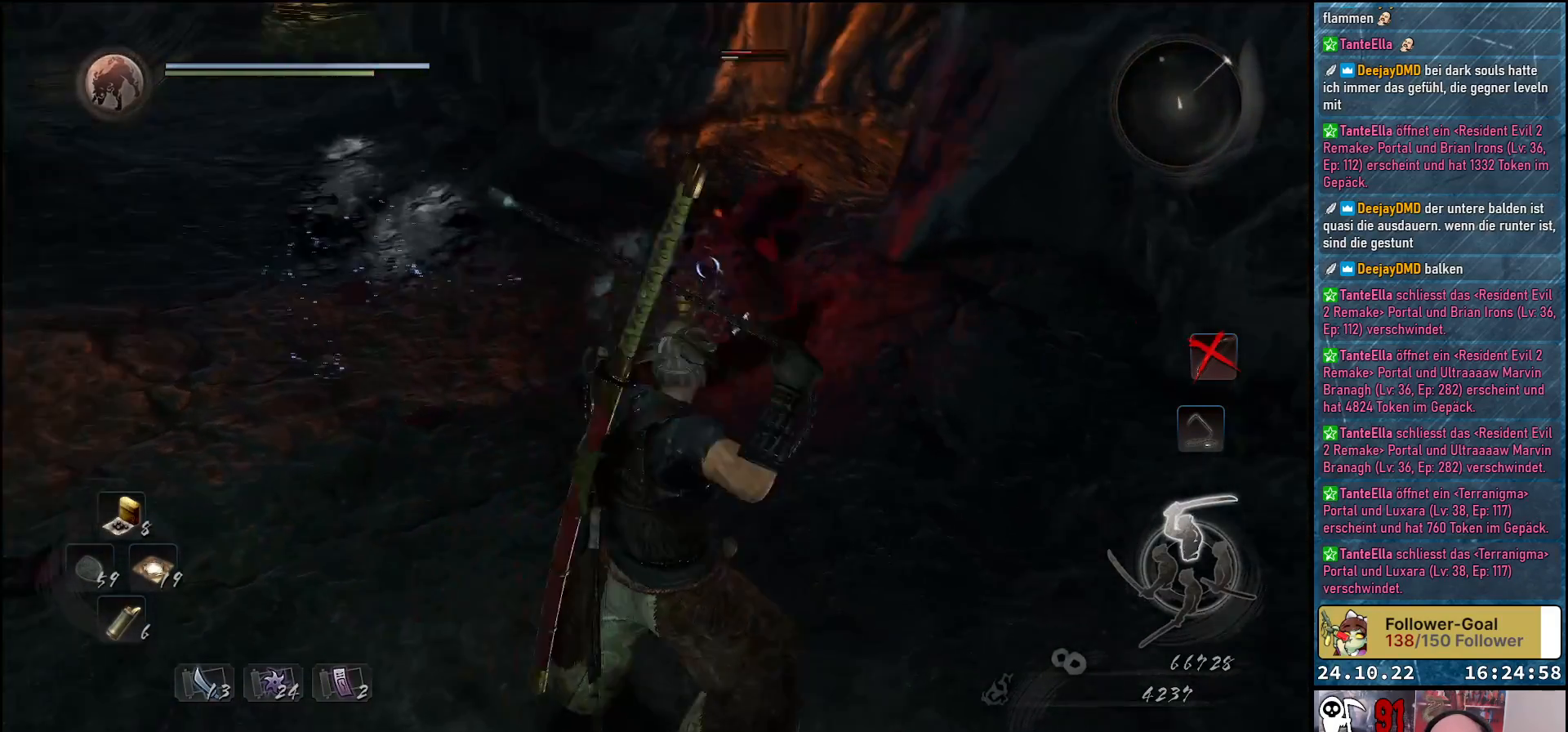
{"buttons": ["X"], "left_stick": "center", "right_stick": "center", "events": [[67, "X", "up"], [300, "X", "down"], [400, "X", "up"], [450, "left_stick", "center"], [467, "X", "down"]]}
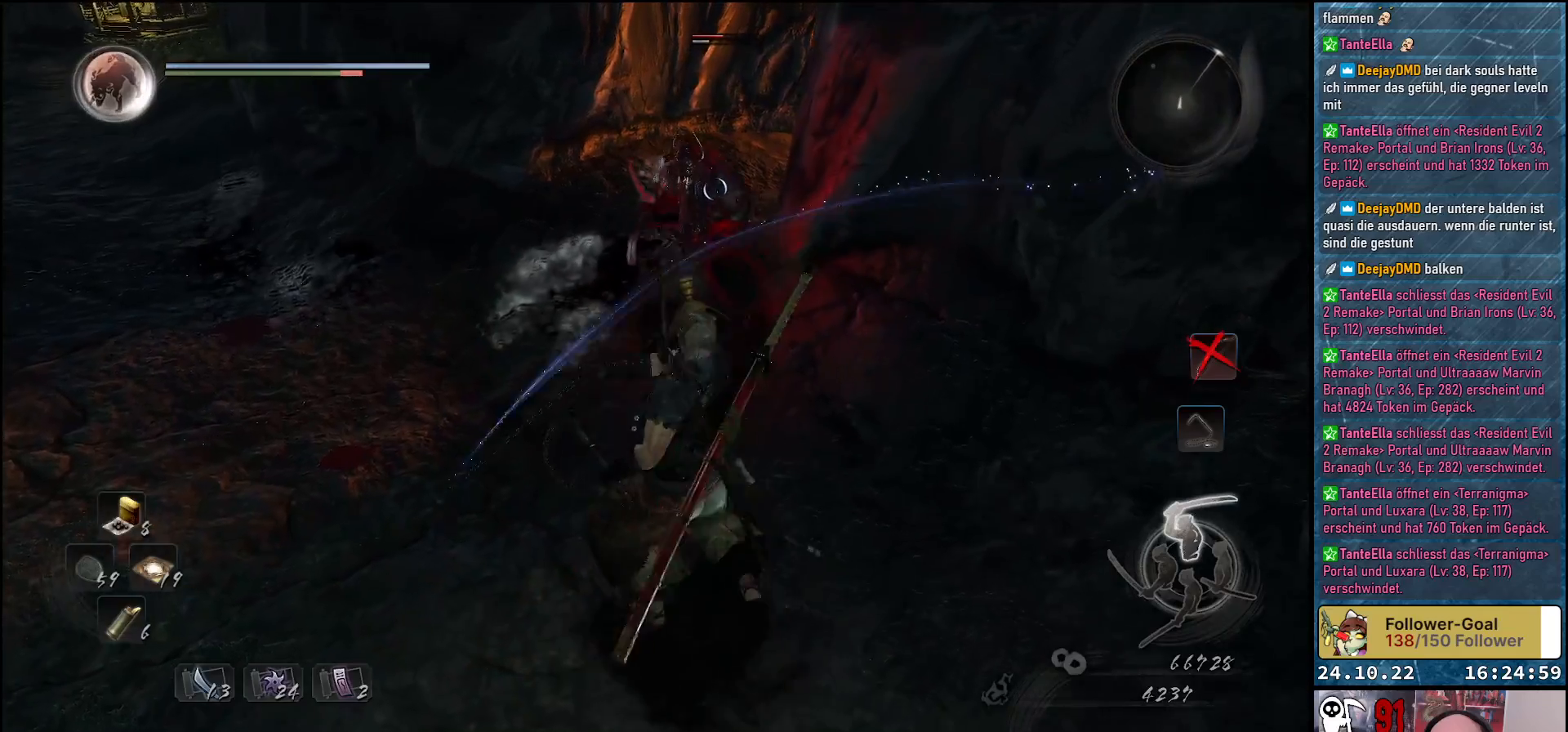
{"buttons": [], "left_stick": "center", "right_stick": "center", "events": [[50, "X", "up"], [100, "X", "down"], [183, "X", "up"], [267, "X", "down"], [317, "X", "up"], [400, "X", "down"], [450, "X", "up"]]}
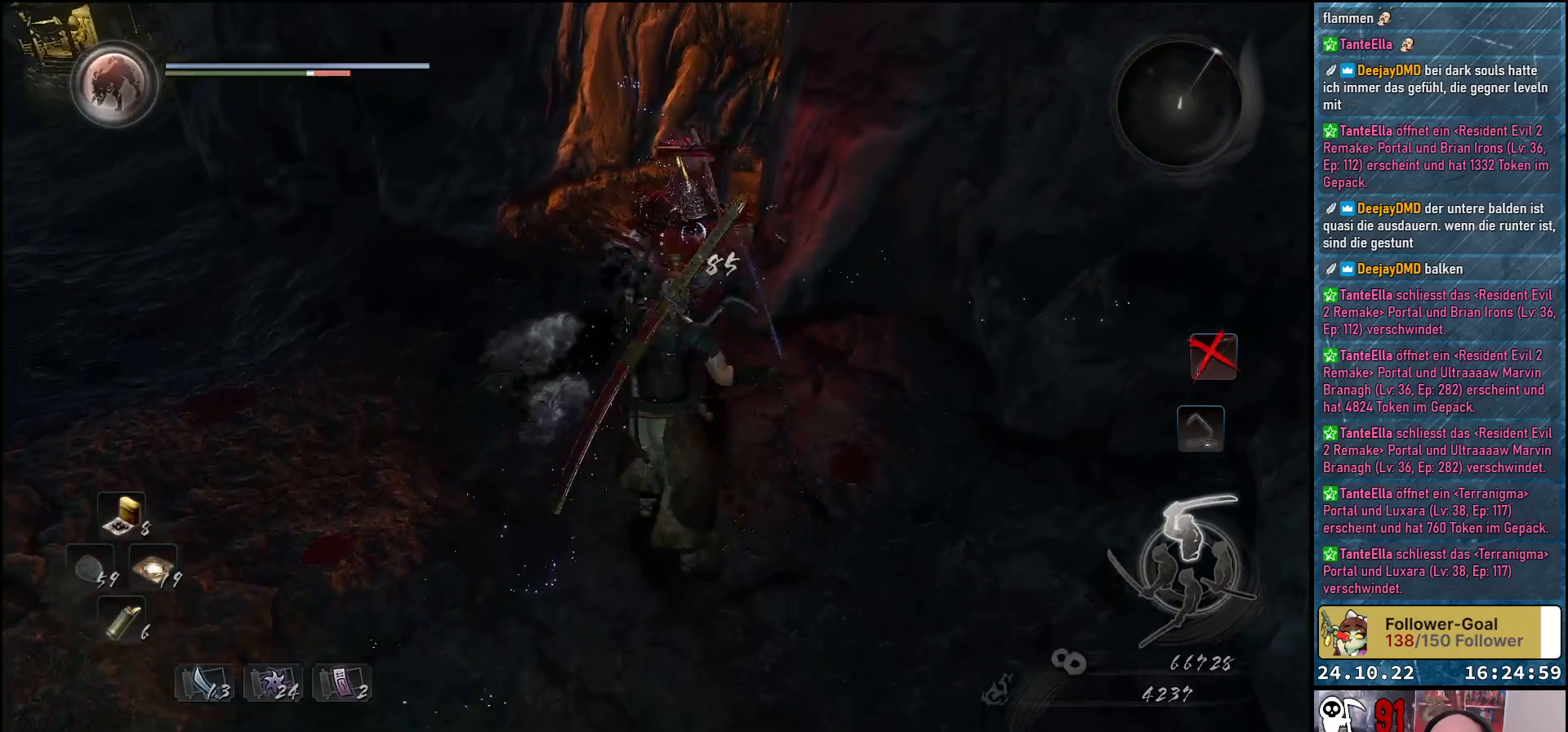
{"buttons": ["X"], "left_stick": "center", "right_stick": "center", "events": [[50, "X", "down"], [100, "X", "up"], [183, "X", "down"], [250, "X", "up"], [333, "X", "down"], [417, "X", "up"], [467, "X", "down"]]}
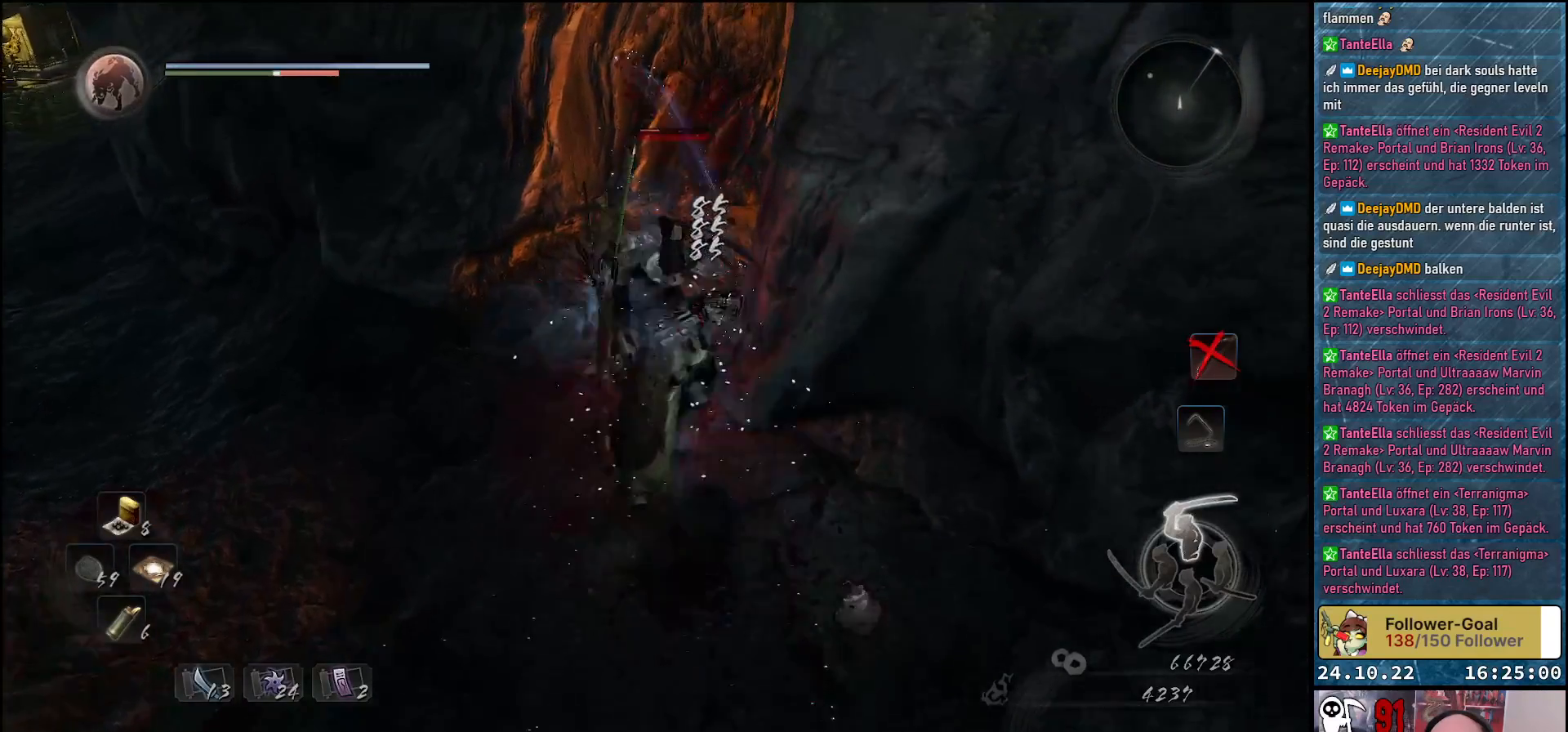
{"buttons": [], "left_stick": "center", "right_stick": "center", "events": [[33, "X", "up"], [100, "X", "down"], [183, "X", "up"], [250, "X", "down"], [333, "X", "up"]]}
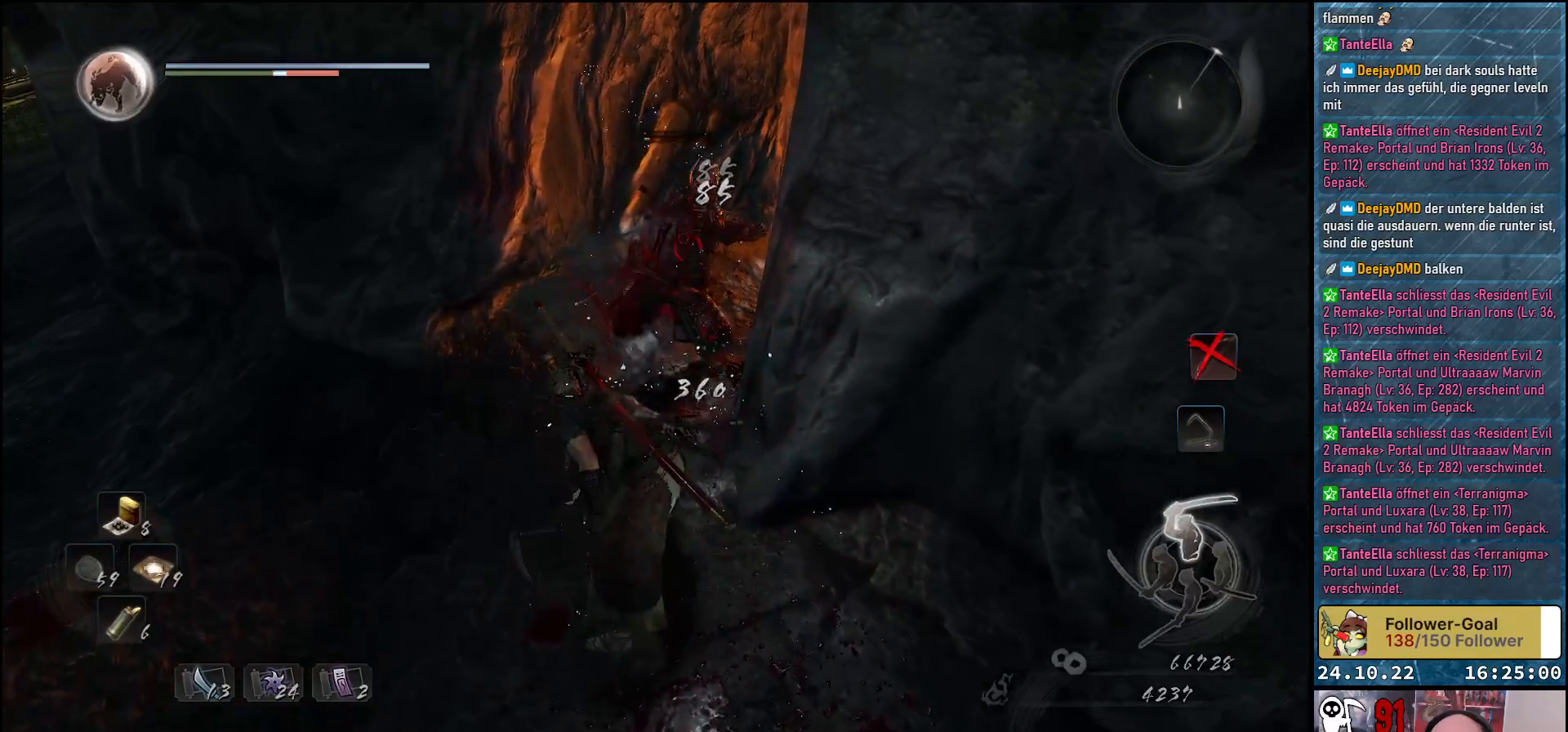
{"buttons": [], "left_stick": "up", "right_stick": "center", "events": [[367, "left_stick", "up"]]}
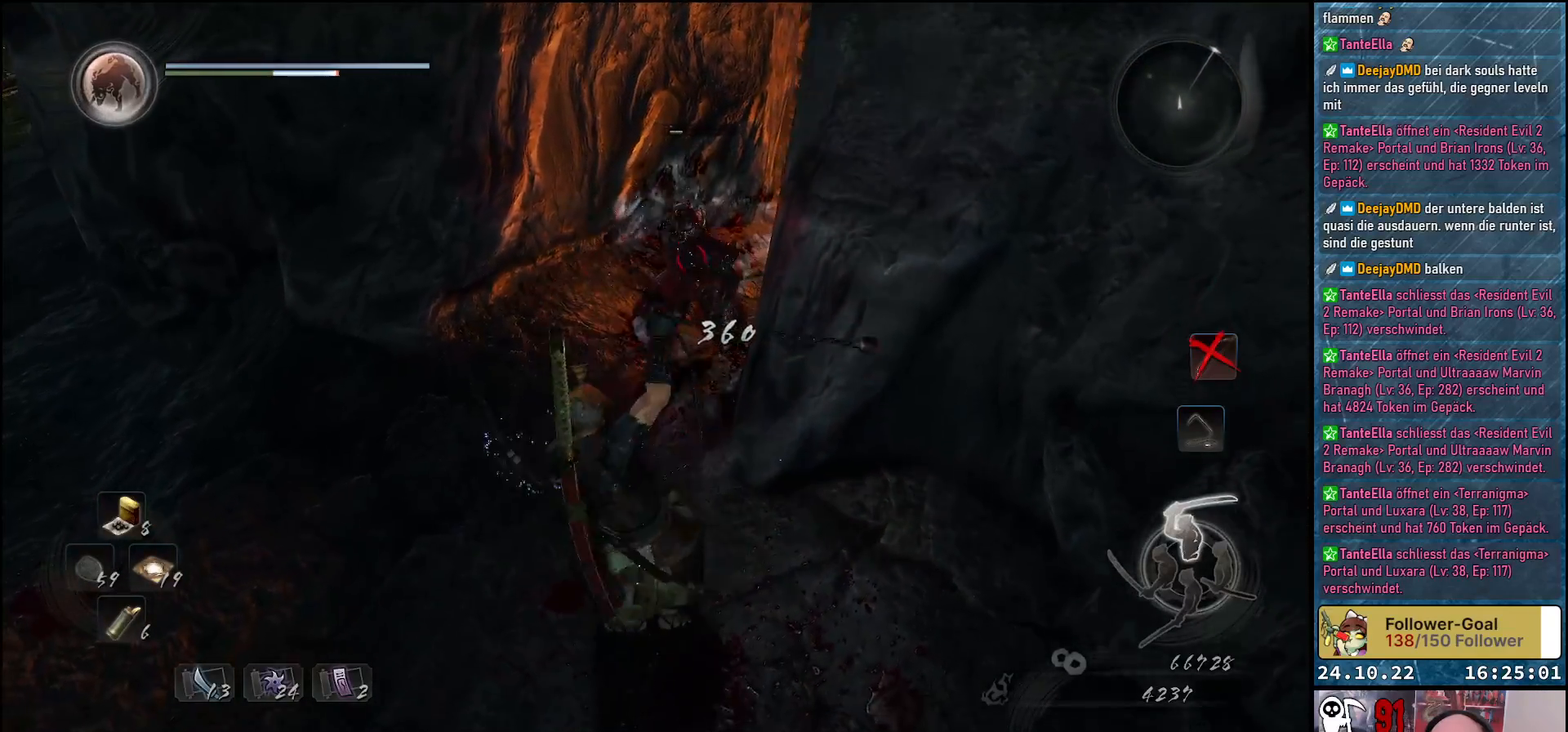
{"buttons": [], "left_stick": "up", "right_stick": "center", "events": []}
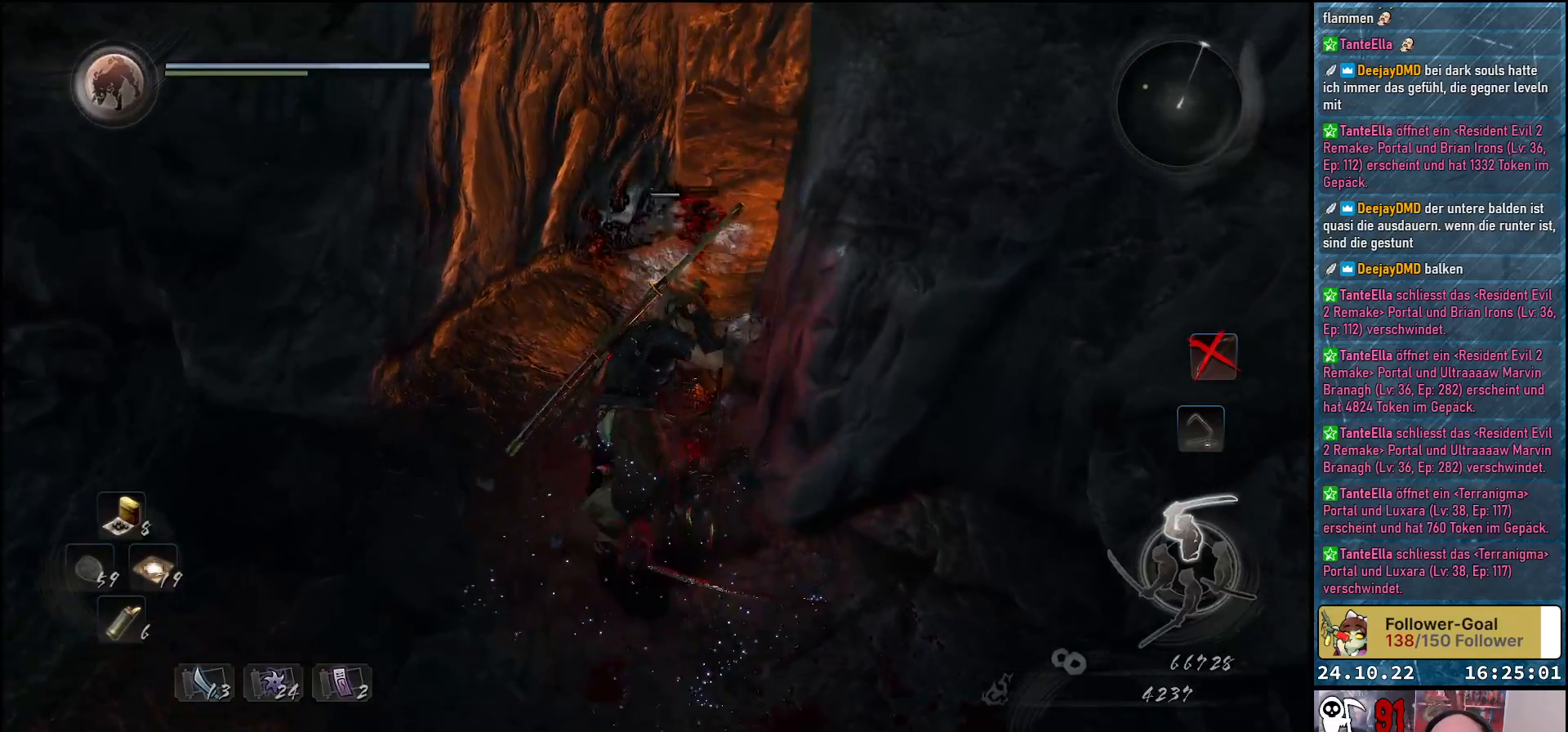
{"buttons": [], "left_stick": "center", "right_stick": "center", "events": [[100, "Y", "down"], [167, "left_stick", "center"], [267, "Y", "up"]]}
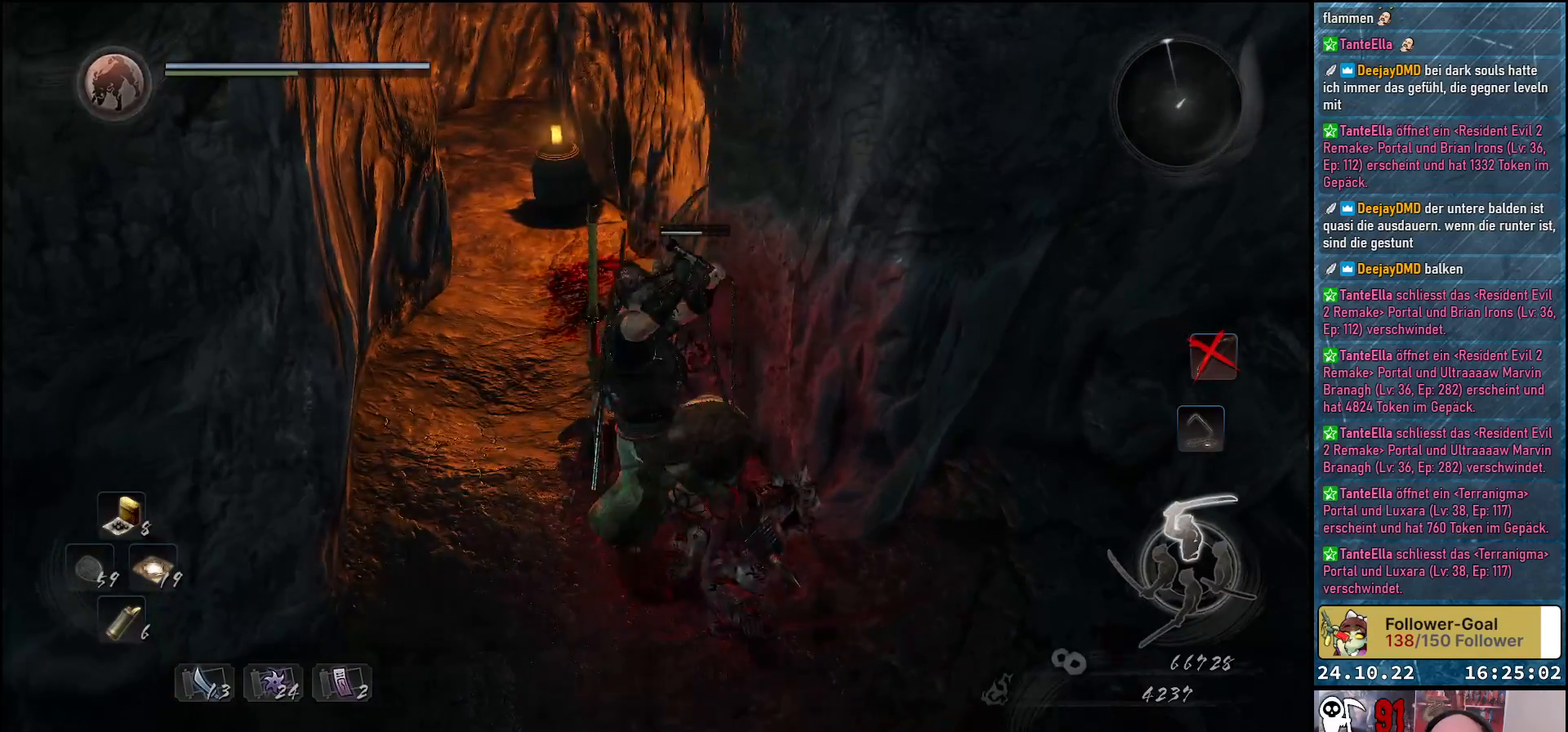
{"buttons": [], "left_stick": "center", "right_stick": "center", "events": []}
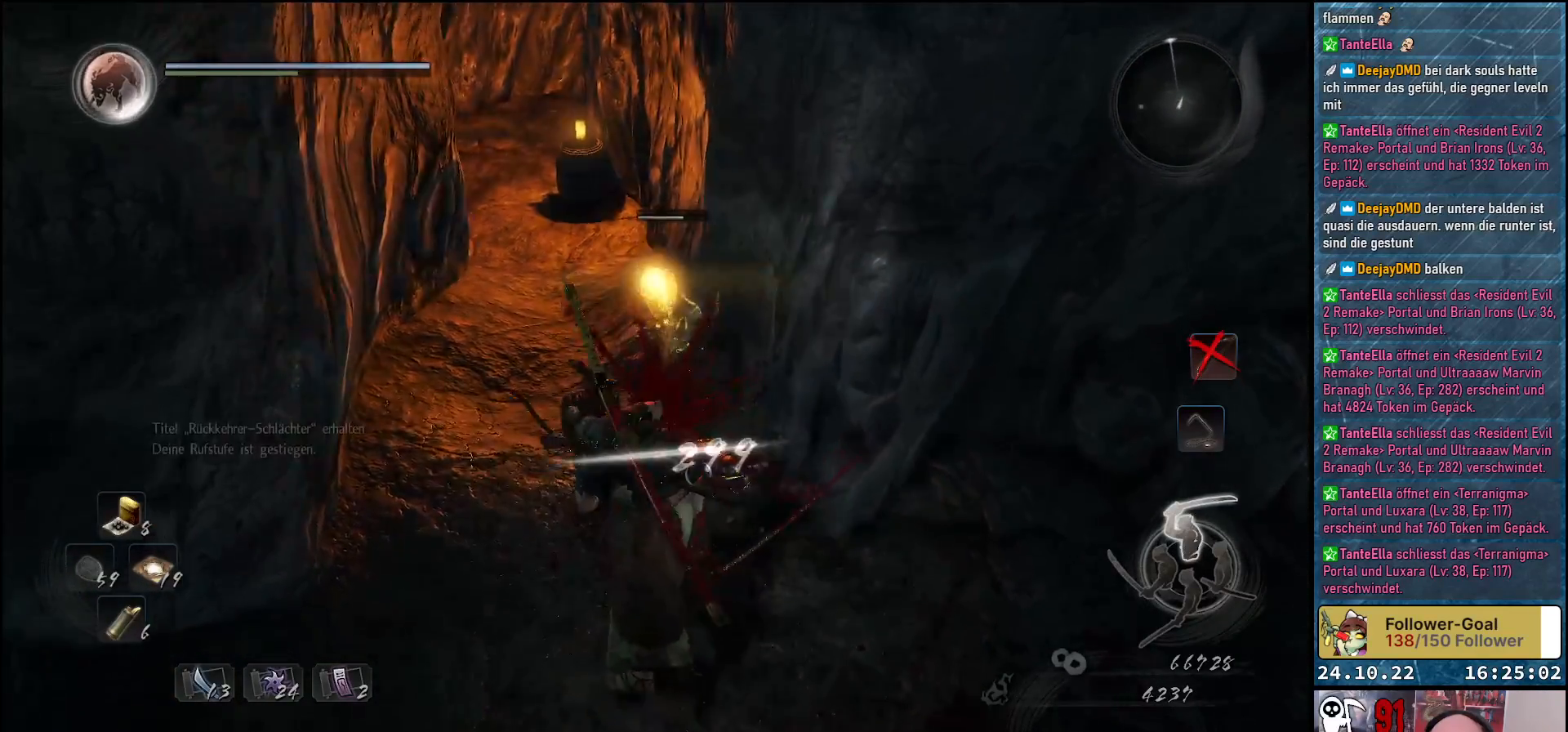
{"buttons": [], "left_stick": "center", "right_stick": "center", "events": []}
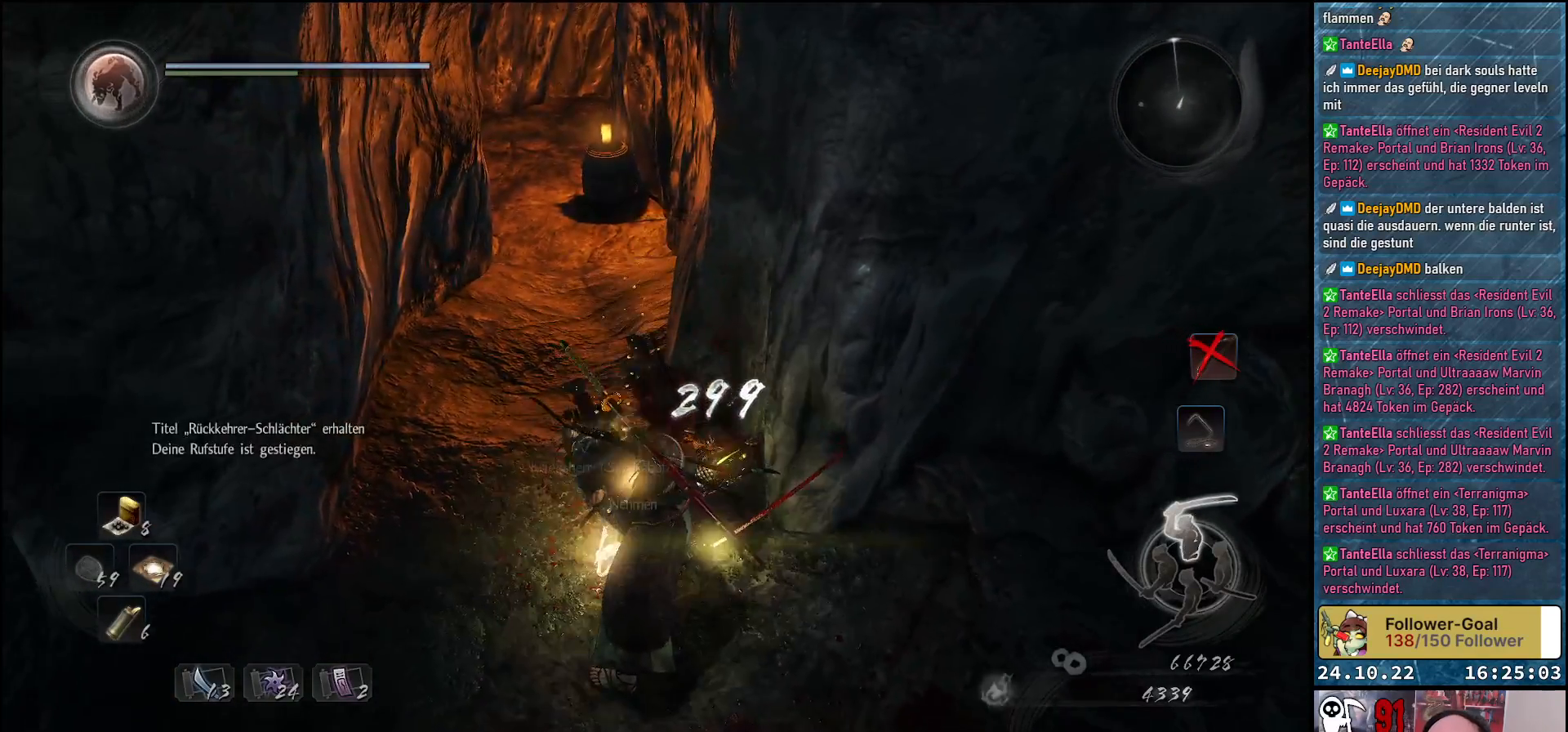
{"buttons": [], "left_stick": "center", "right_stick": "left", "events": [[367, "right_stick", "left"]]}
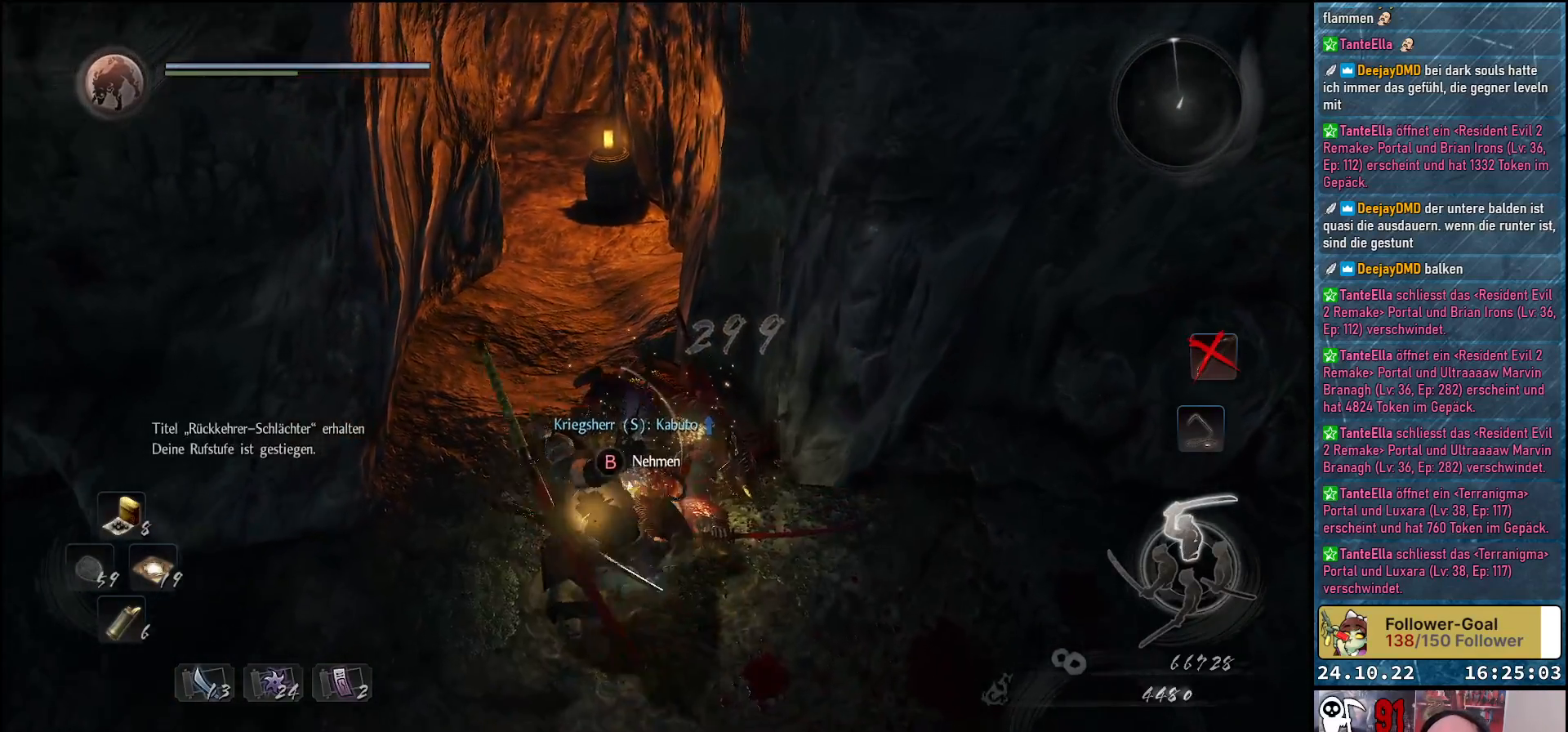
{"buttons": [], "left_stick": "center", "right_stick": "left", "events": []}
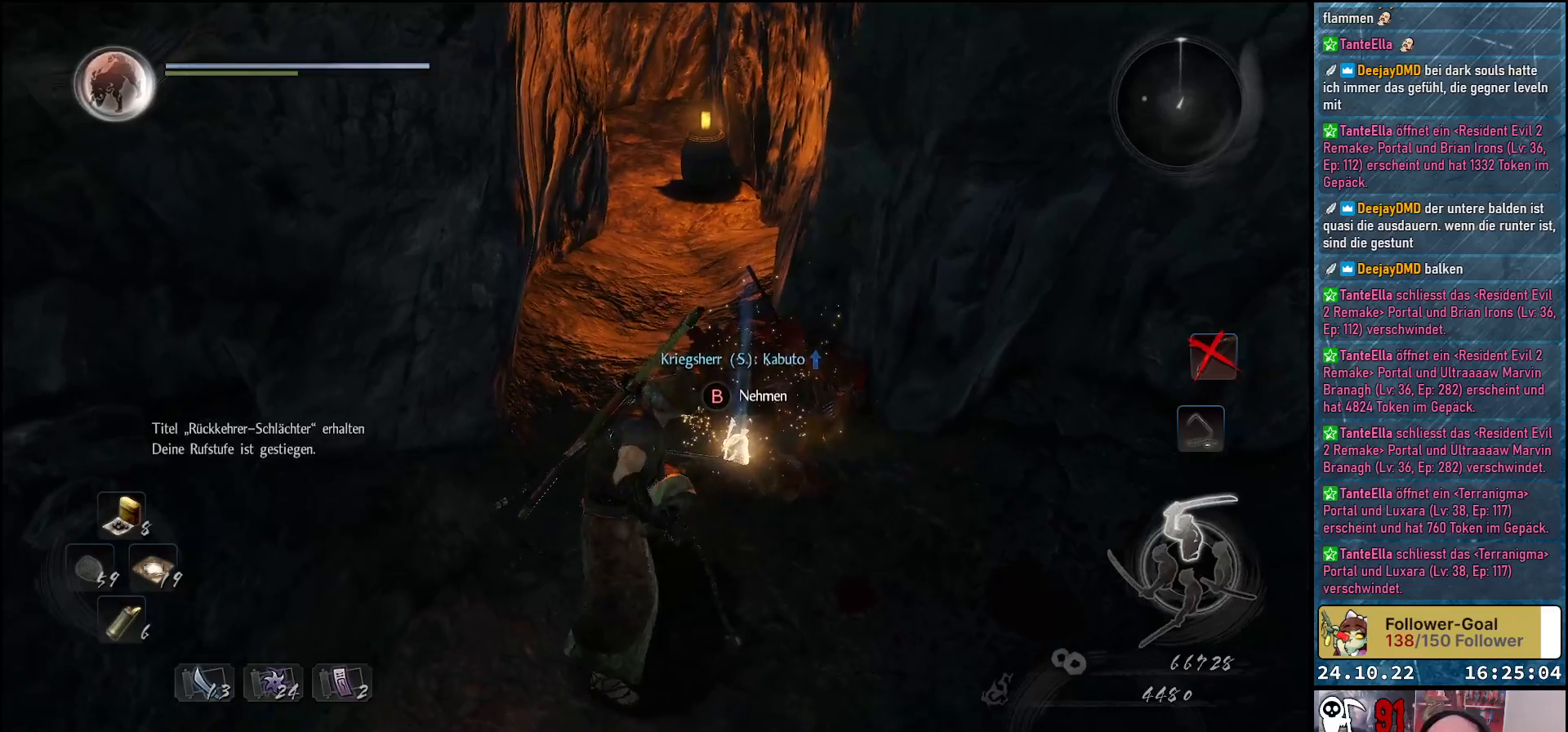
{"buttons": [], "left_stick": "center", "right_stick": "up-left", "events": [[400, "right_stick", "up-left"]]}
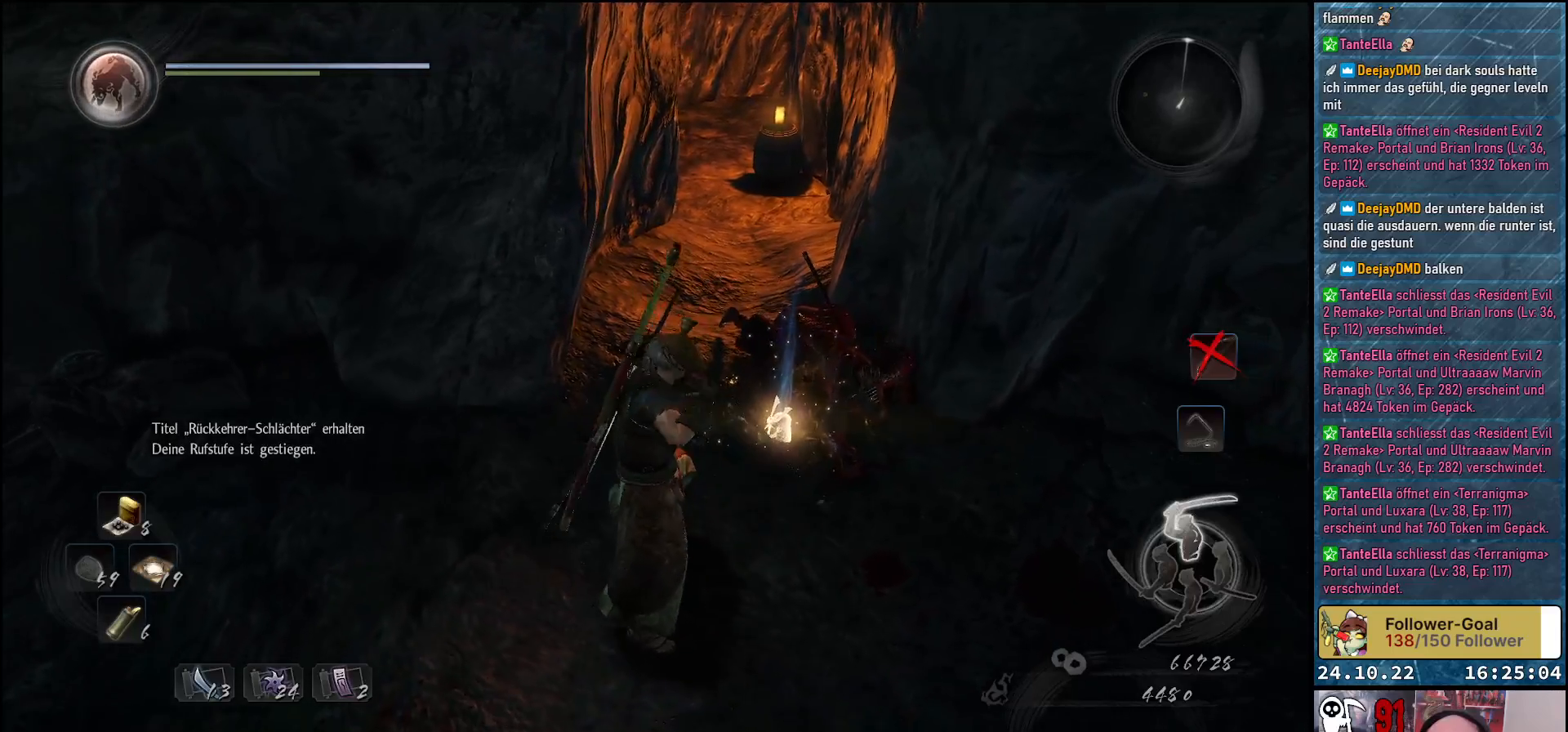
{"buttons": [], "left_stick": "up-right", "right_stick": "up-left", "events": [[500, "left_stick", "up-right"]]}
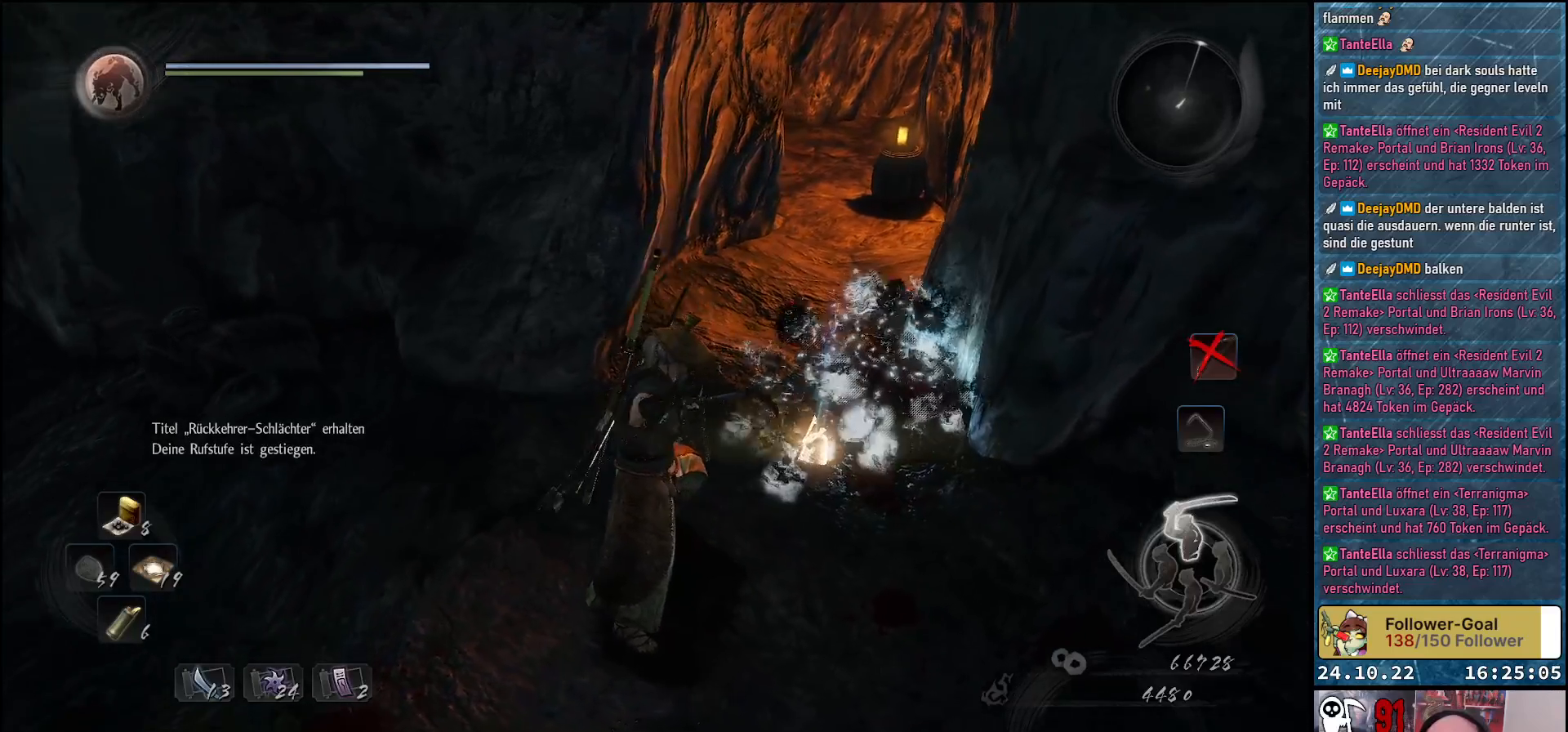
{"buttons": [], "left_stick": "center", "right_stick": "center", "events": [[167, "right_stick", "center"], [450, "left_stick", "center"]]}